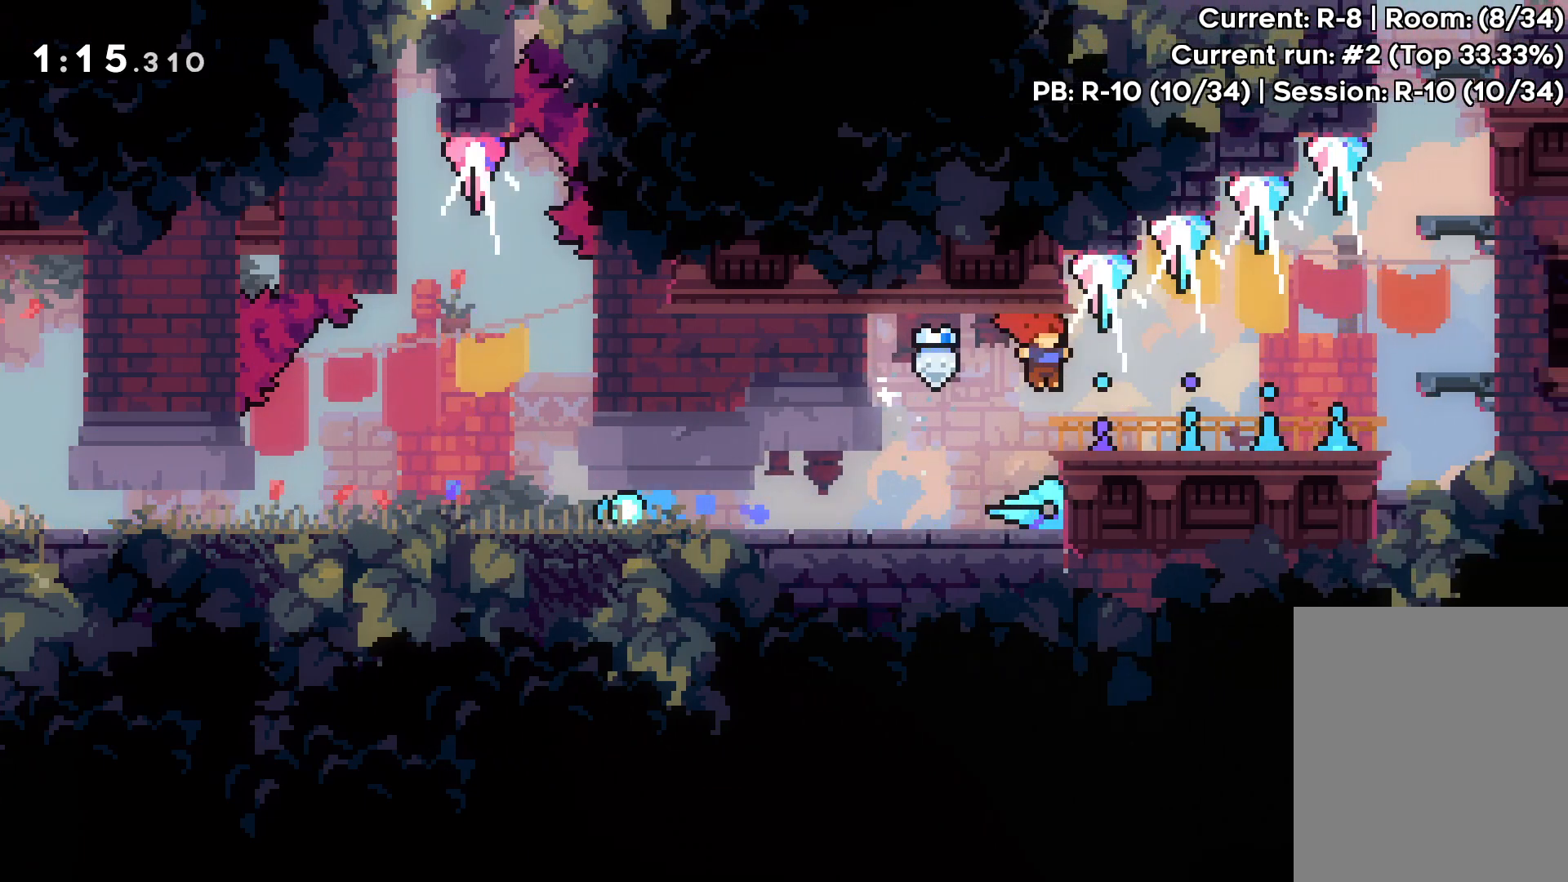
Gameplay with keyboard; each line is a JSON object with the keys held at the frame after it. "events" lists presses ("down") and releases ("up") of "dash", "down", "grab", "jump", "left", "right" and "up" between this image and that frame as [ms after this image, input, new state], when the widget could be followed in between. No other keys are recorded. Mouse input is not recorded. Key names are as the overlay labels them; some are game actions (e.g. jump) rather than physical keys.
{"keys": ["jump", "right", "up"], "events": [[133, "dash", "up"], [200, "right", "up"], [450, "up", "down"], [467, "right", "down"], [483, "jump", "down"]]}
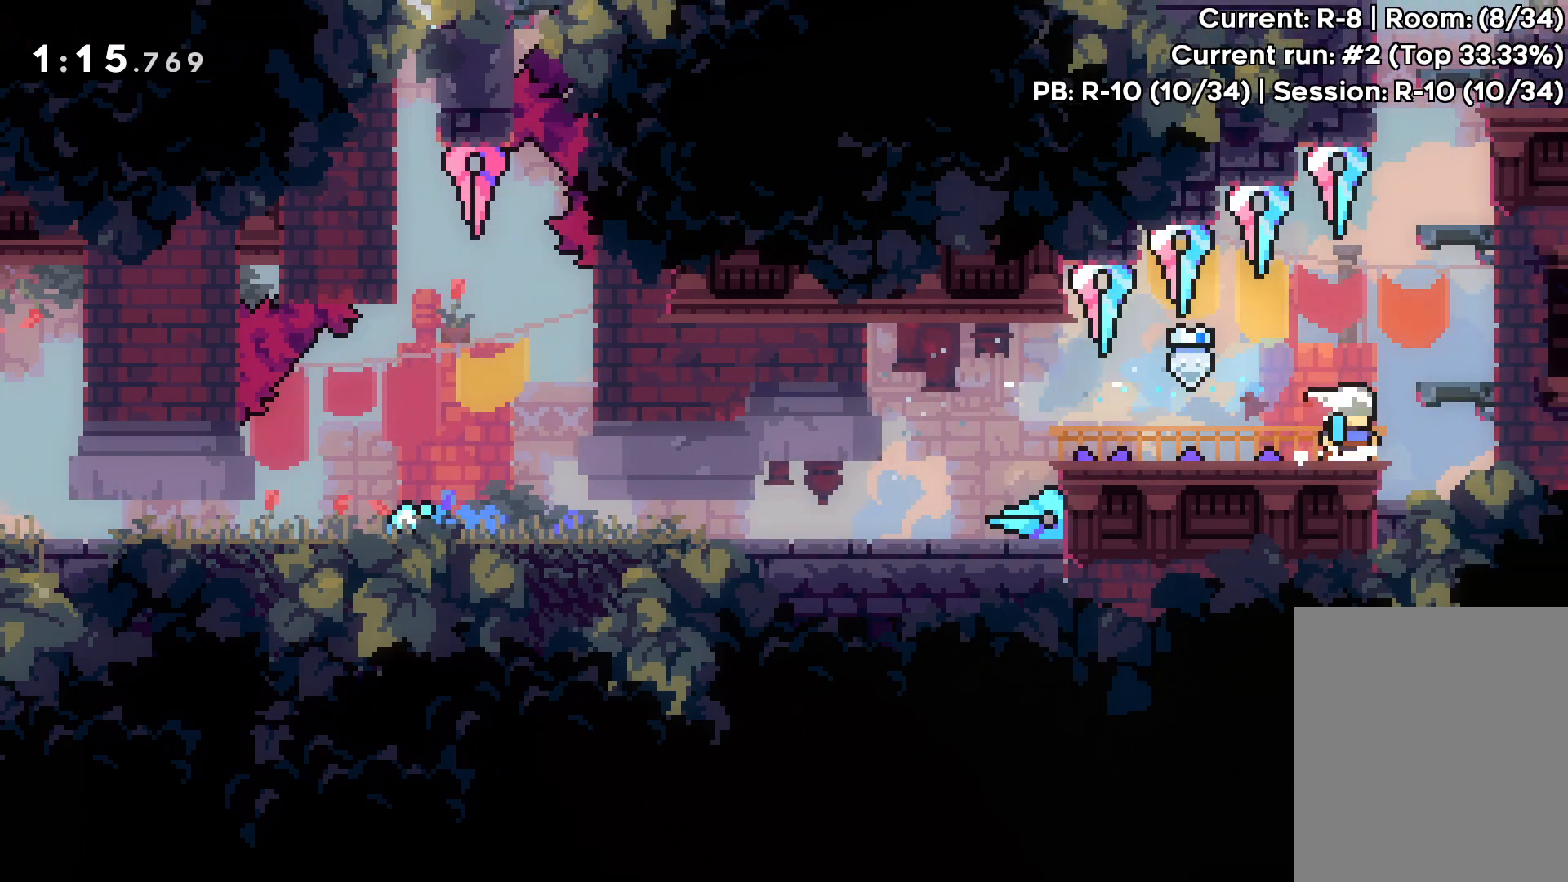
{"keys": ["grab", "jump", "up"], "events": [[250, "jump", "up"], [300, "grab", "down"], [333, "jump", "down"], [350, "right", "up"], [433, "jump", "up"], [500, "jump", "down"]]}
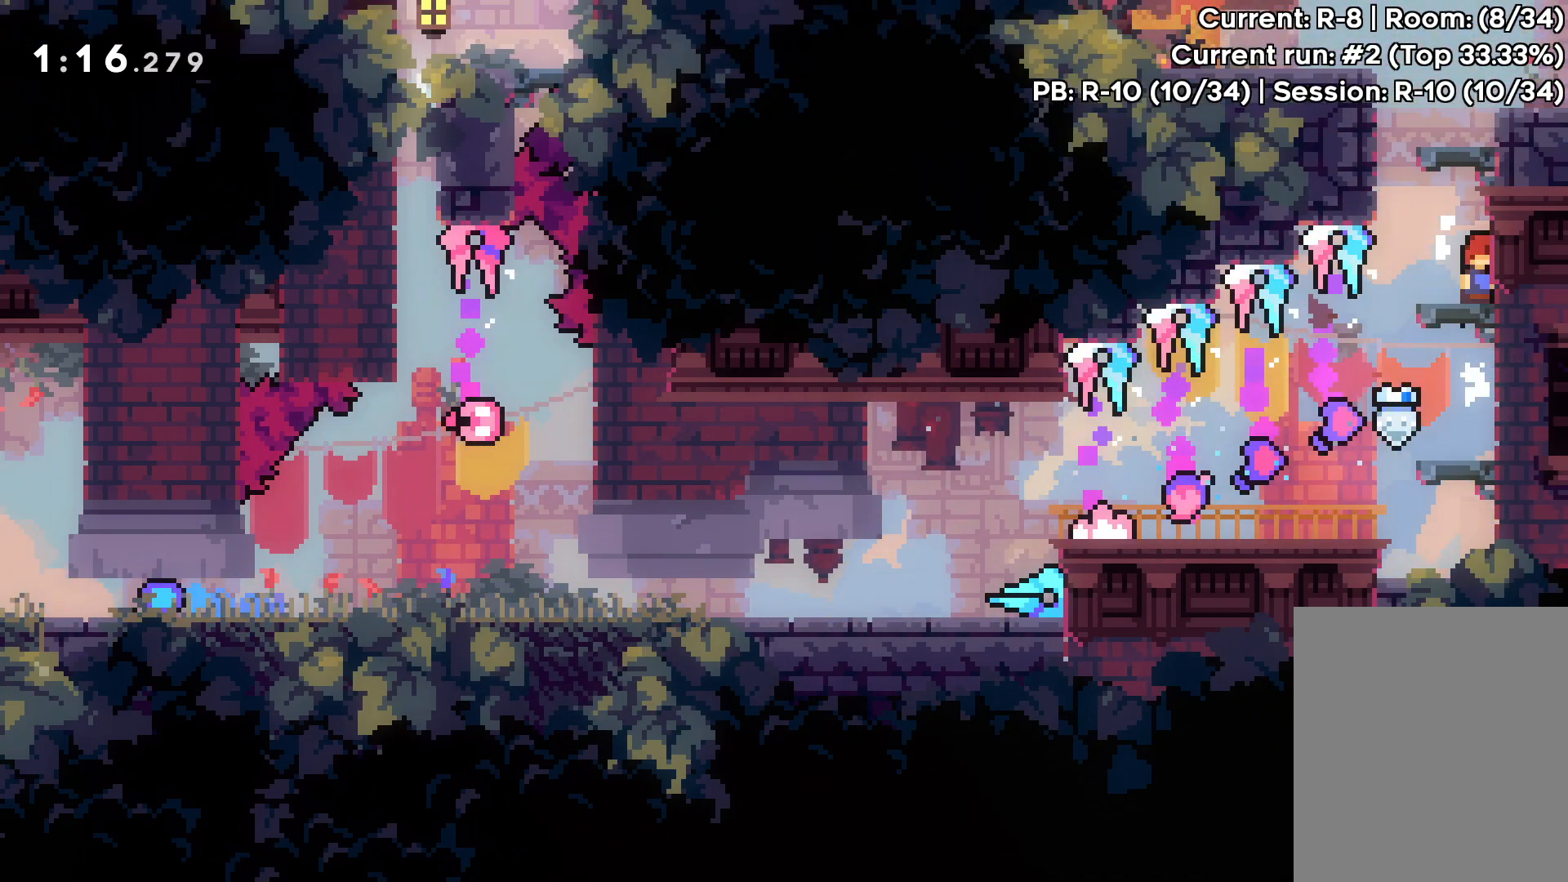
{"keys": ["grab", "up"], "events": [[133, "jump", "up"], [167, "jump", "down"], [383, "jump", "up"]]}
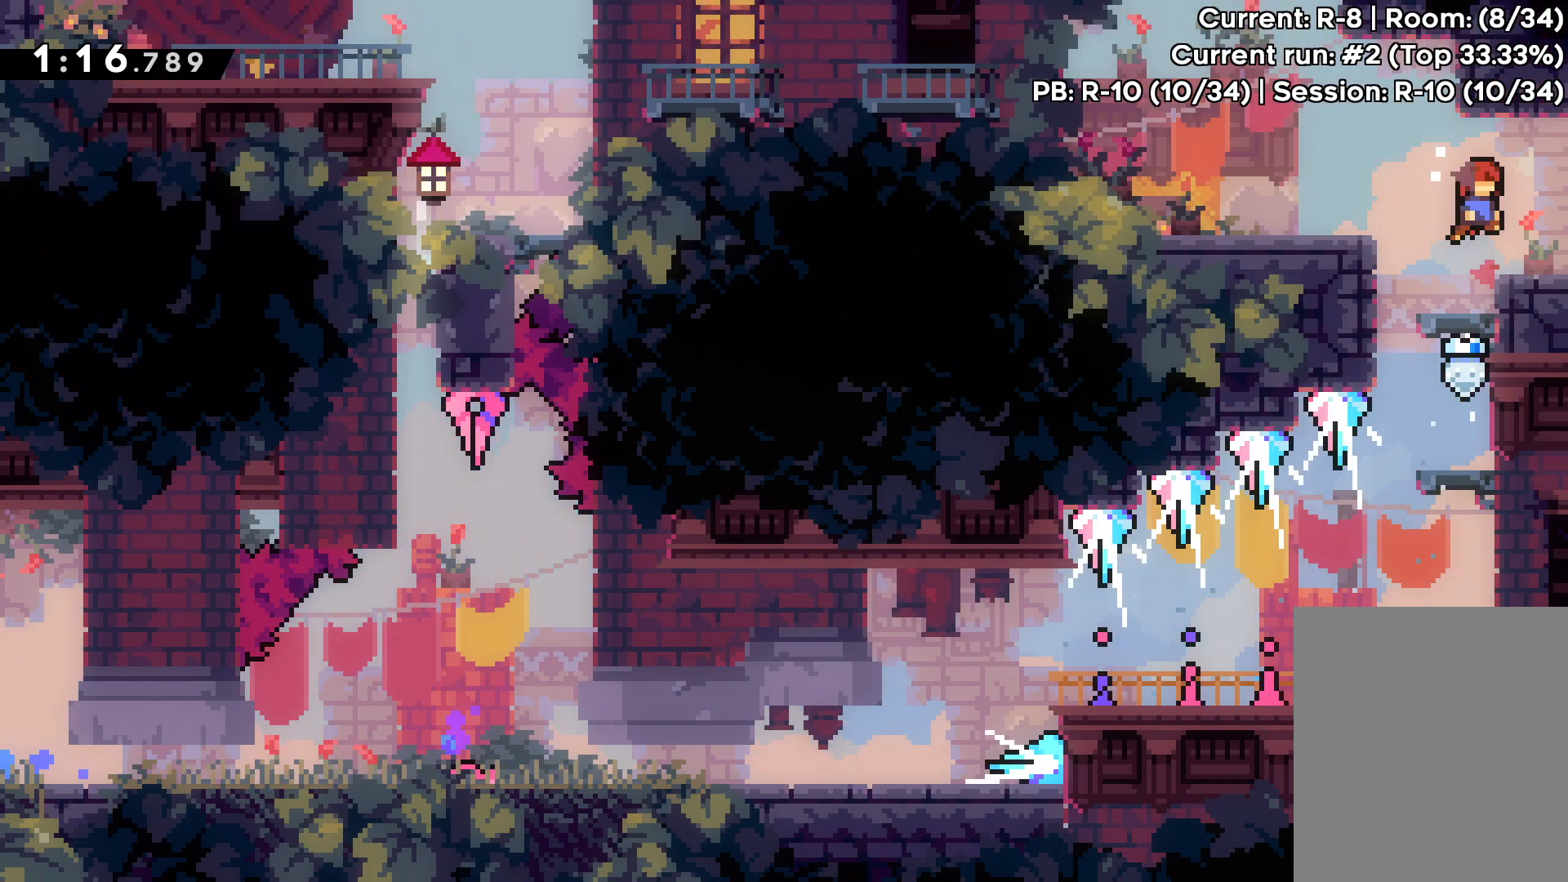
{"keys": ["right"], "events": [[83, "right", "down"], [133, "up", "up"], [167, "grab", "up"]]}
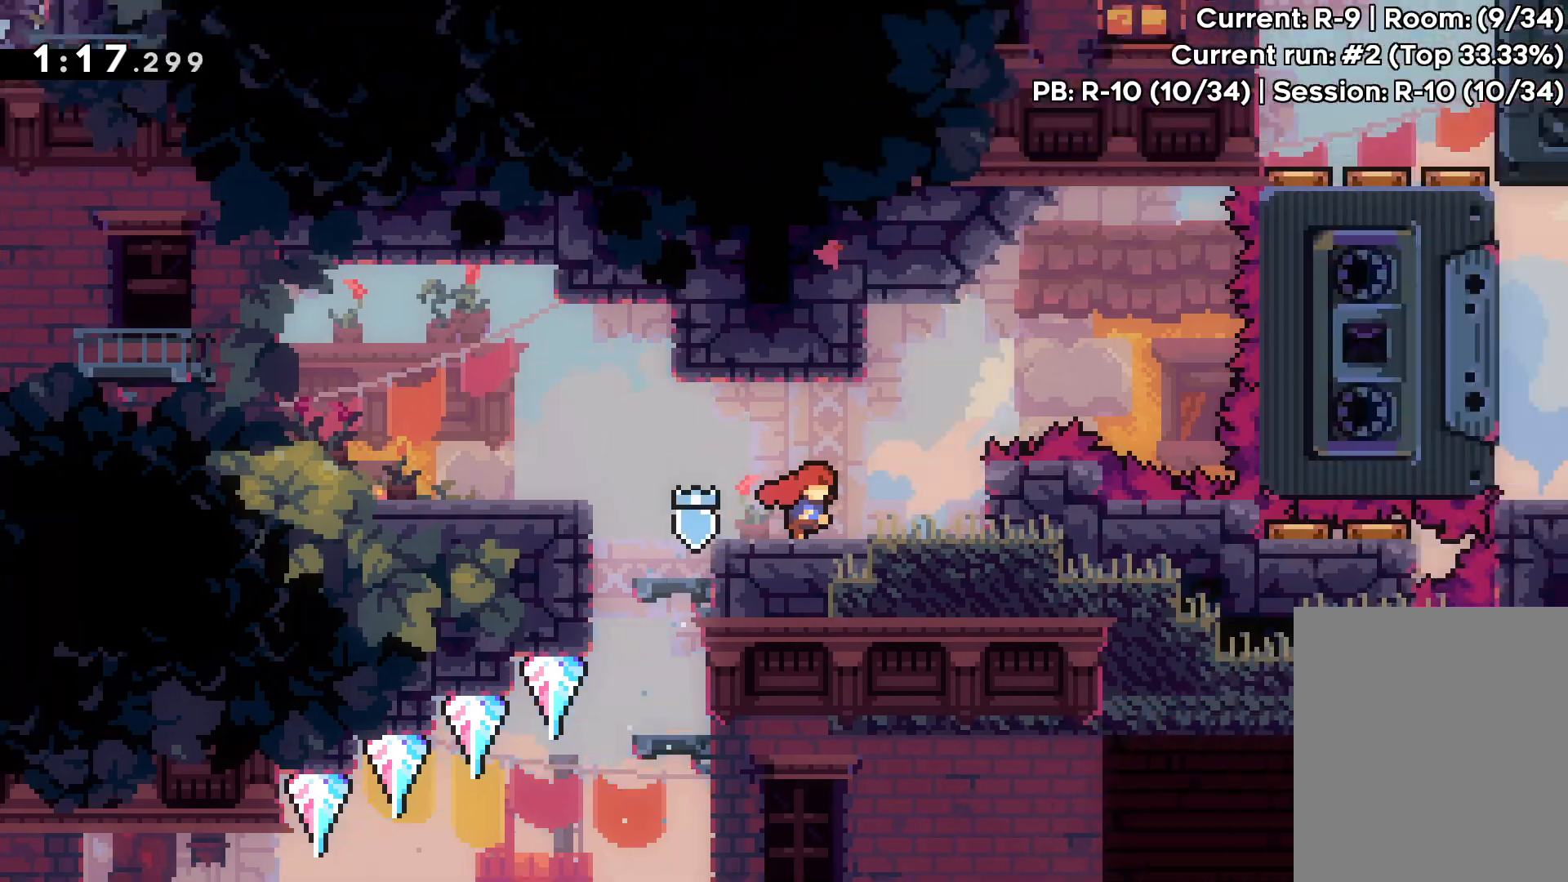
{"keys": ["right"], "events": []}
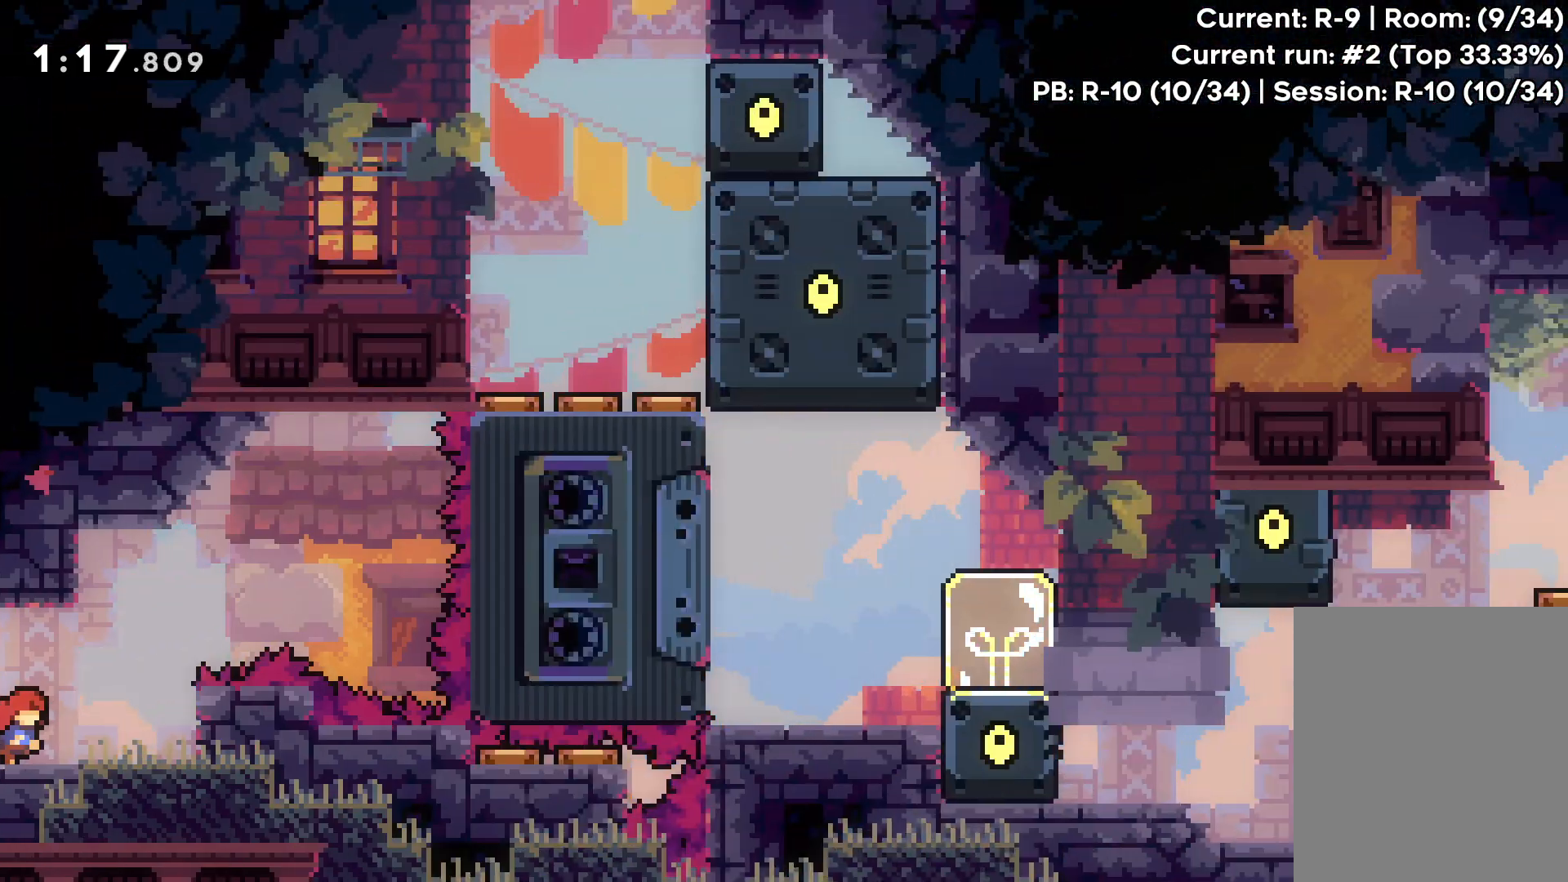
{"keys": ["right"], "events": [[50, "right", "up"], [167, "right", "down"]]}
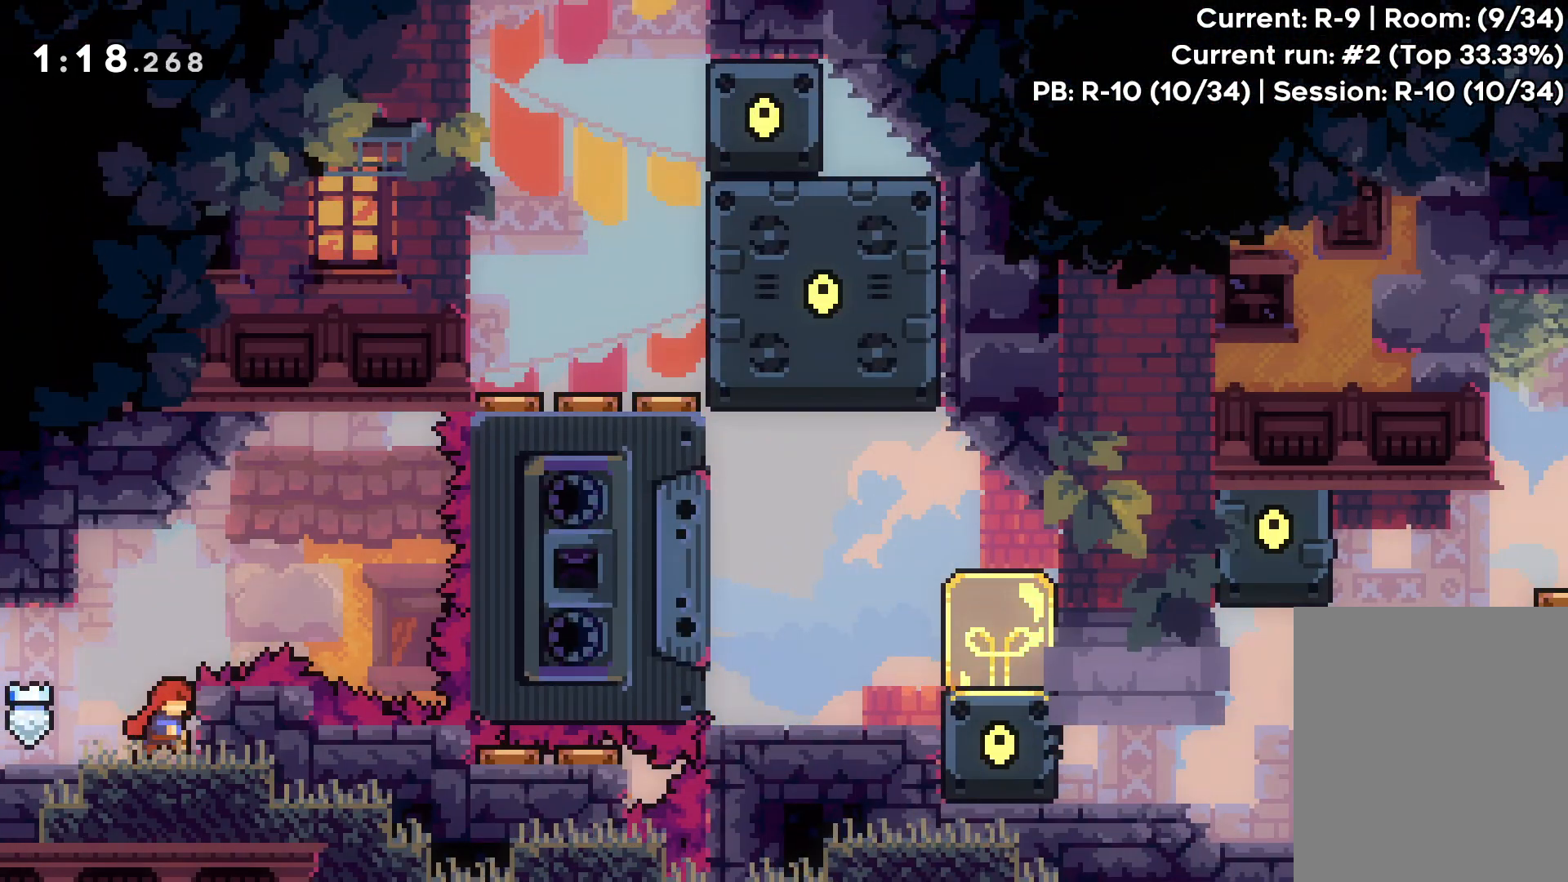
{"keys": ["grab", "jump", "up"], "events": [[67, "grab", "down"], [83, "right", "up"], [83, "up", "down"], [300, "up", "up"], [467, "jump", "down"], [500, "up", "down"]]}
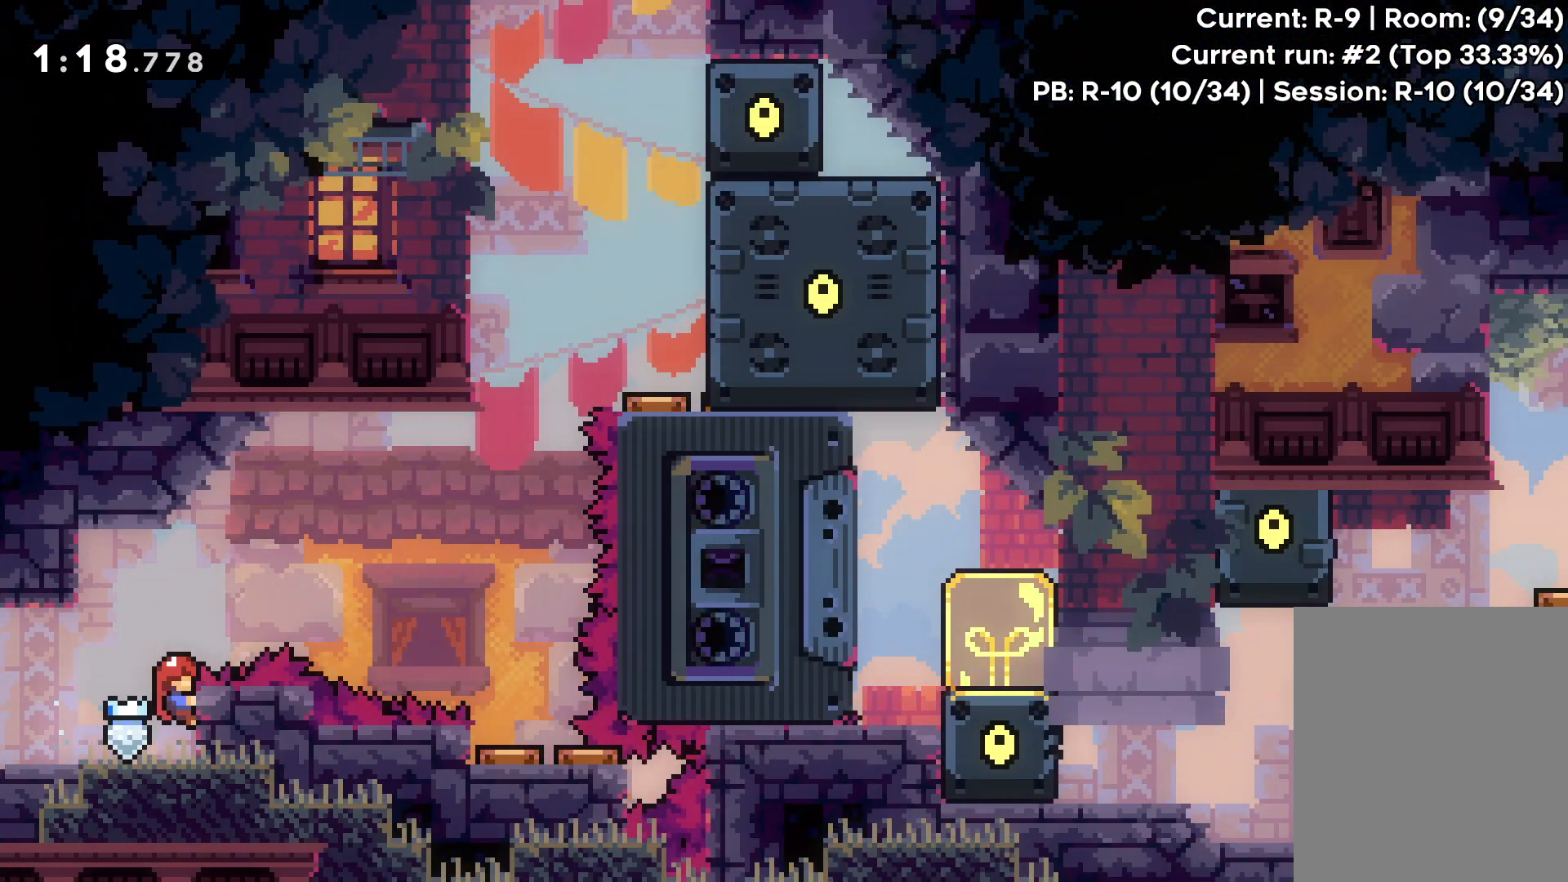
{"keys": ["right"], "events": [[83, "grab", "up"], [100, "up", "up"], [117, "right", "down"], [200, "dash", "down"], [250, "jump", "up"], [367, "dash", "up"]]}
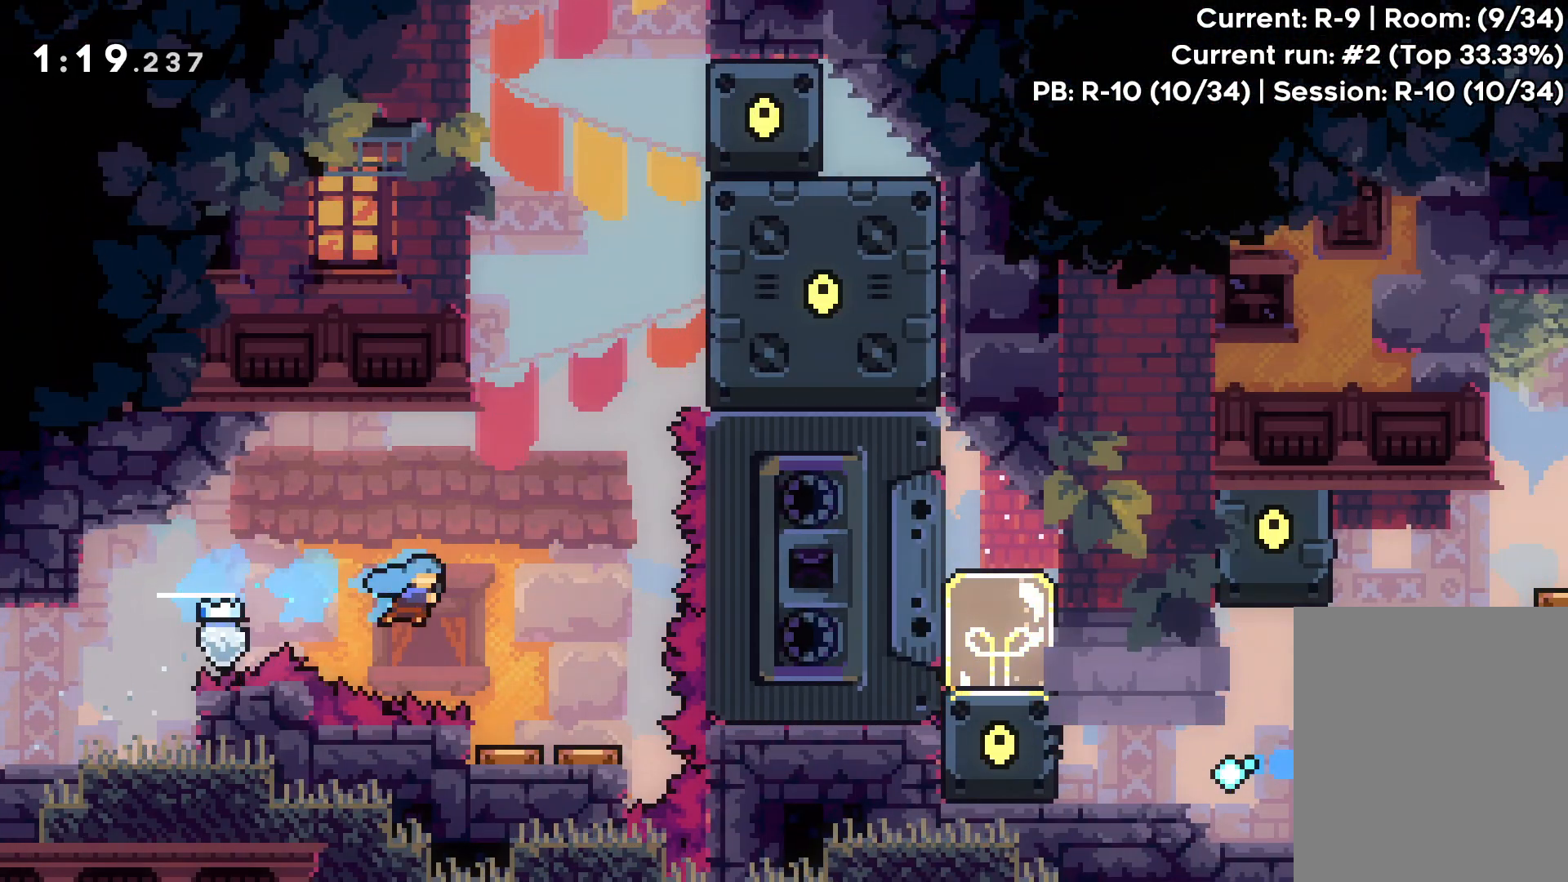
{"keys": ["up"], "events": [[100, "right", "up"], [400, "up", "down"]]}
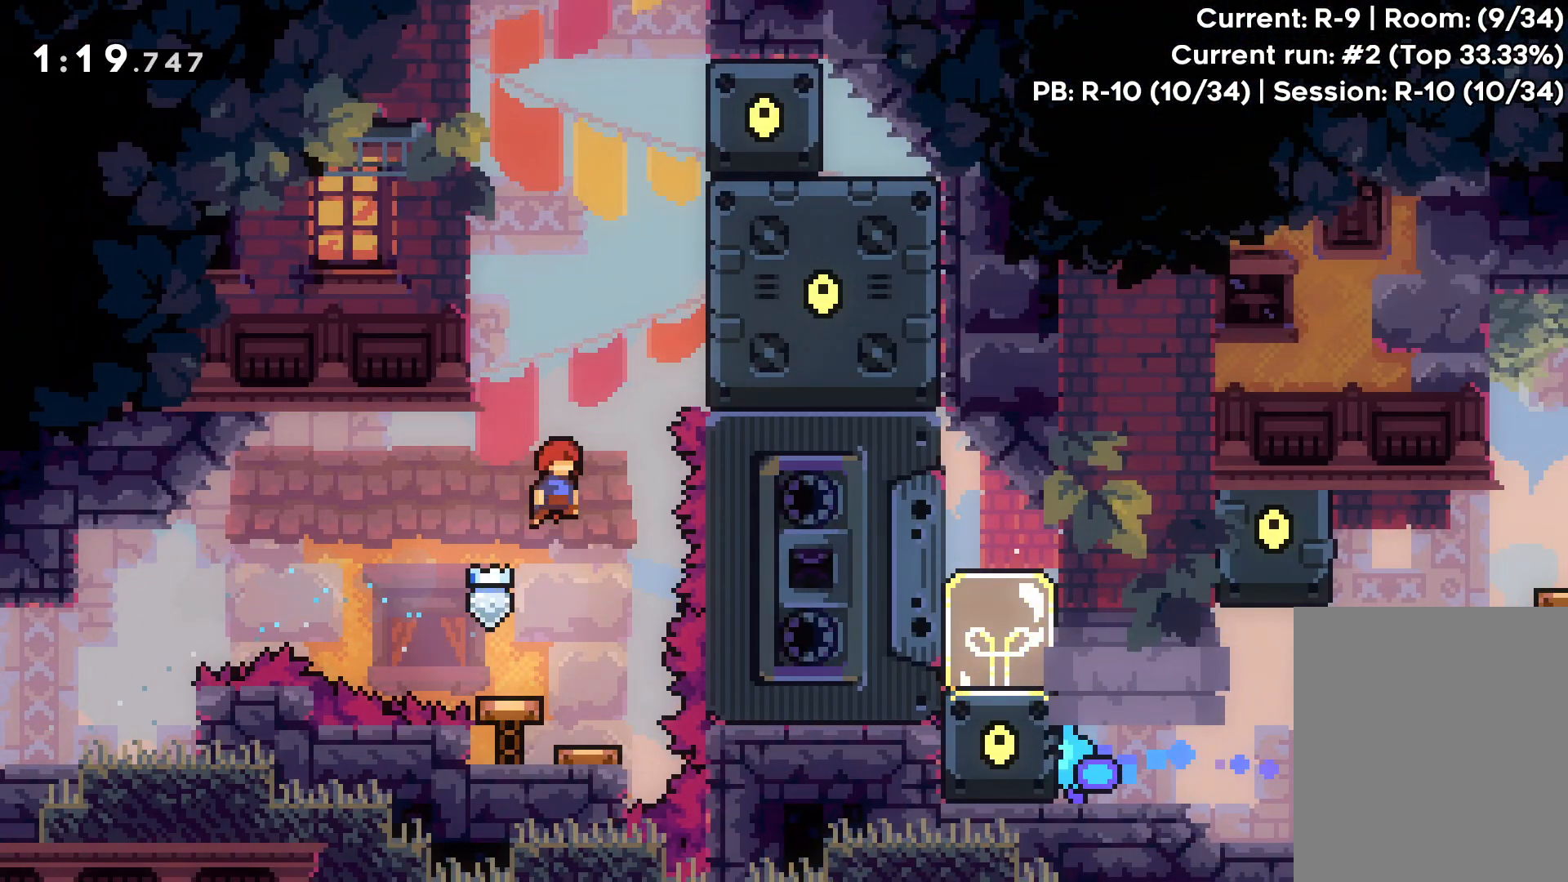
{"keys": ["grab", "left", "up"], "events": [[33, "dash", "down"], [233, "dash", "up"], [233, "left", "down"], [467, "grab", "down"]]}
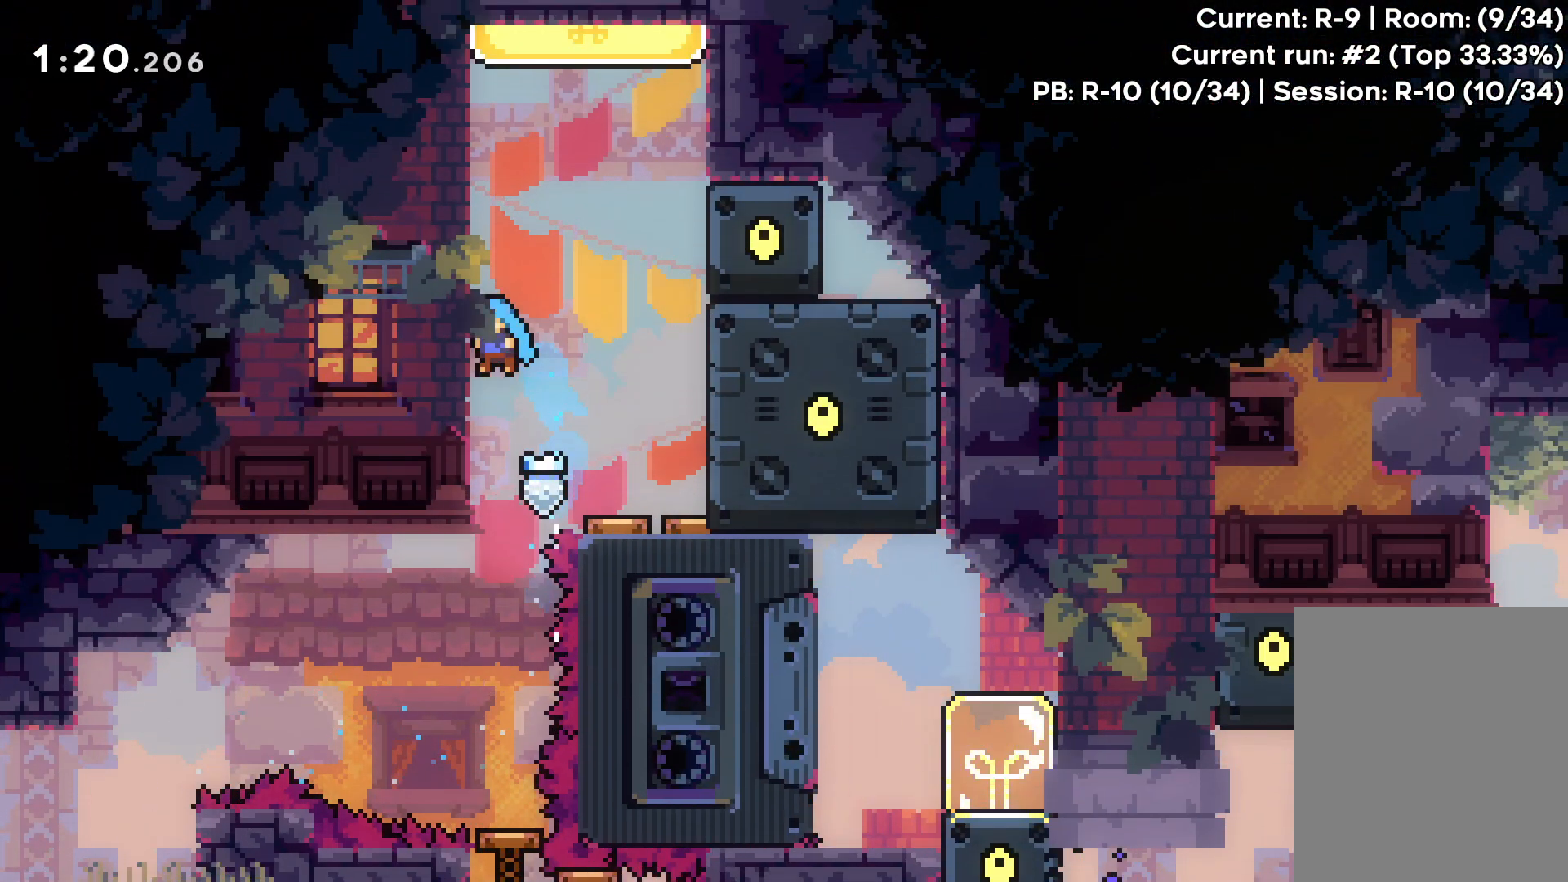
{"keys": [], "events": [[17, "up", "up"], [67, "left", "up"], [167, "right", "down"], [183, "grab", "up"], [383, "right", "up"]]}
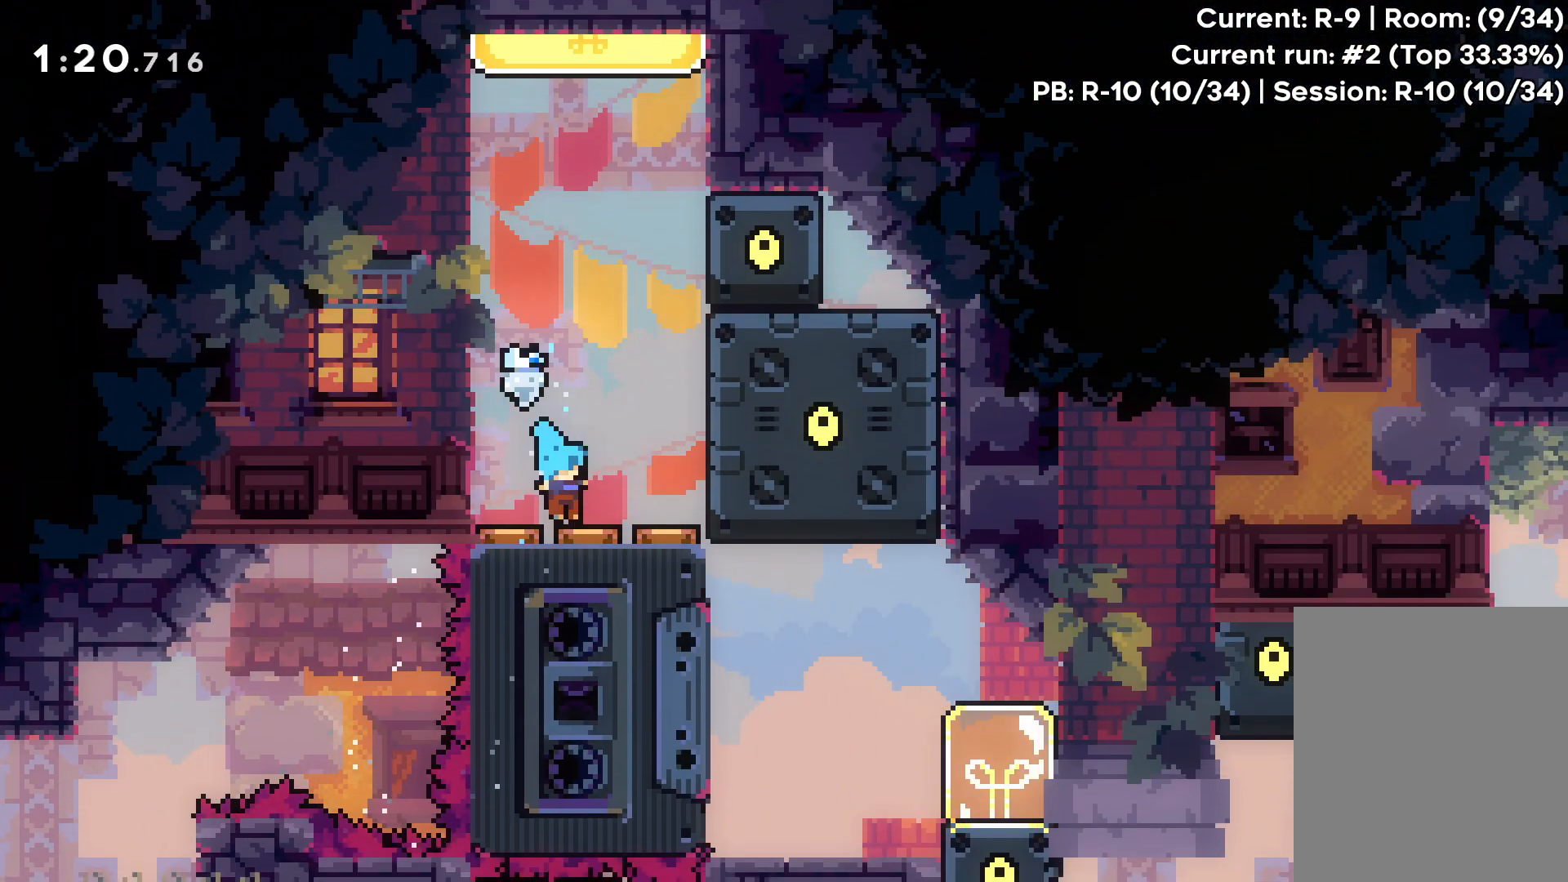
{"keys": ["up"], "events": [[83, "up", "down"], [267, "dash", "down"], [400, "dash", "up"]]}
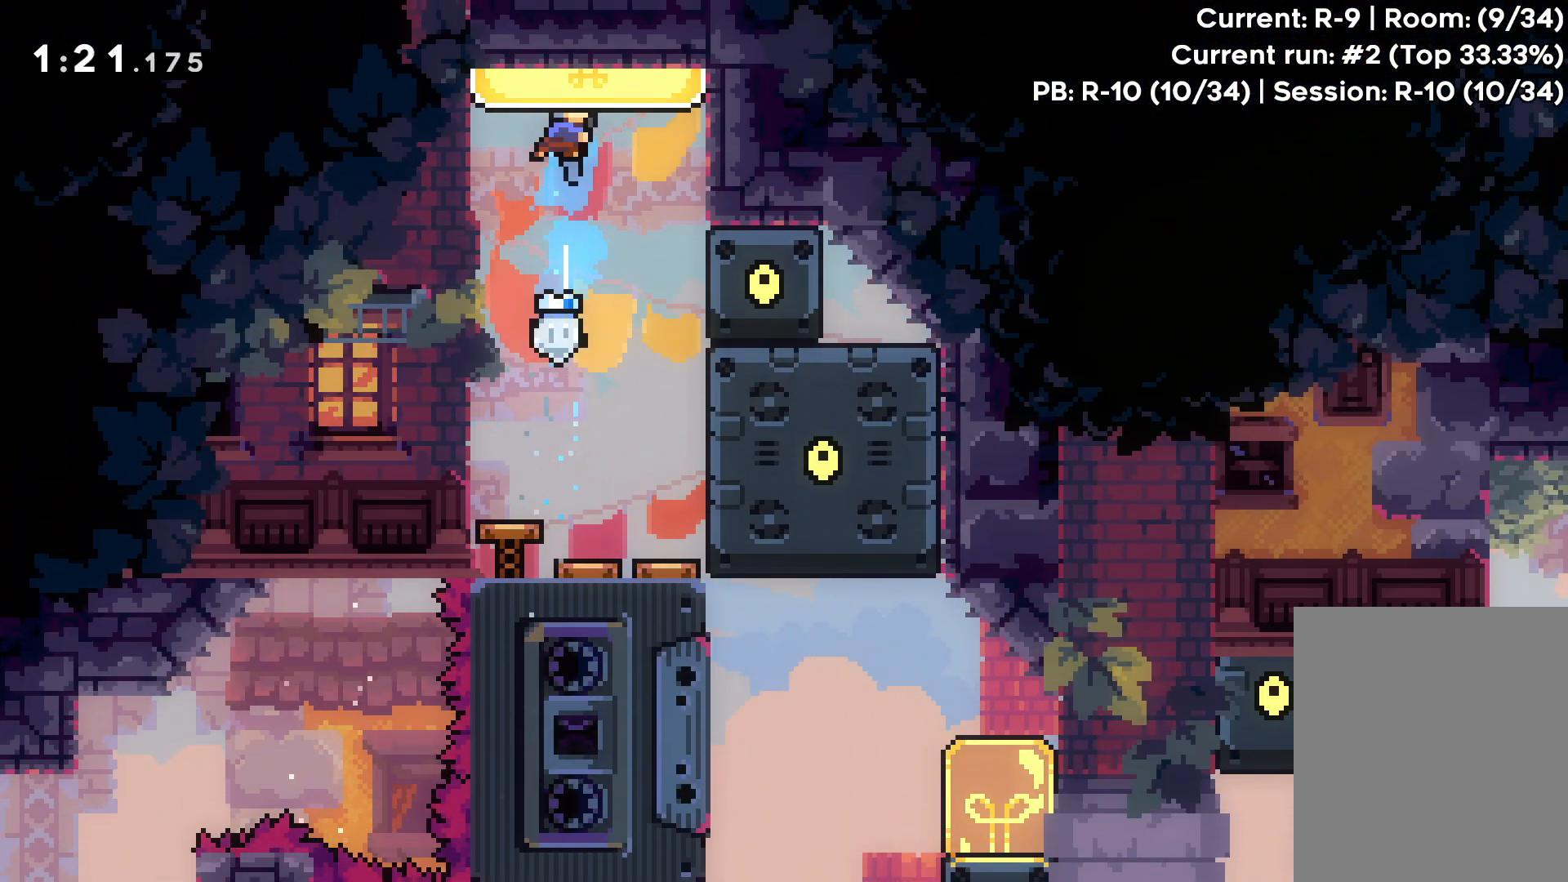
{"keys": ["down", "grab"], "events": [[17, "left", "down"], [100, "up", "up"], [333, "down", "down"], [333, "grab", "down"], [400, "left", "up"]]}
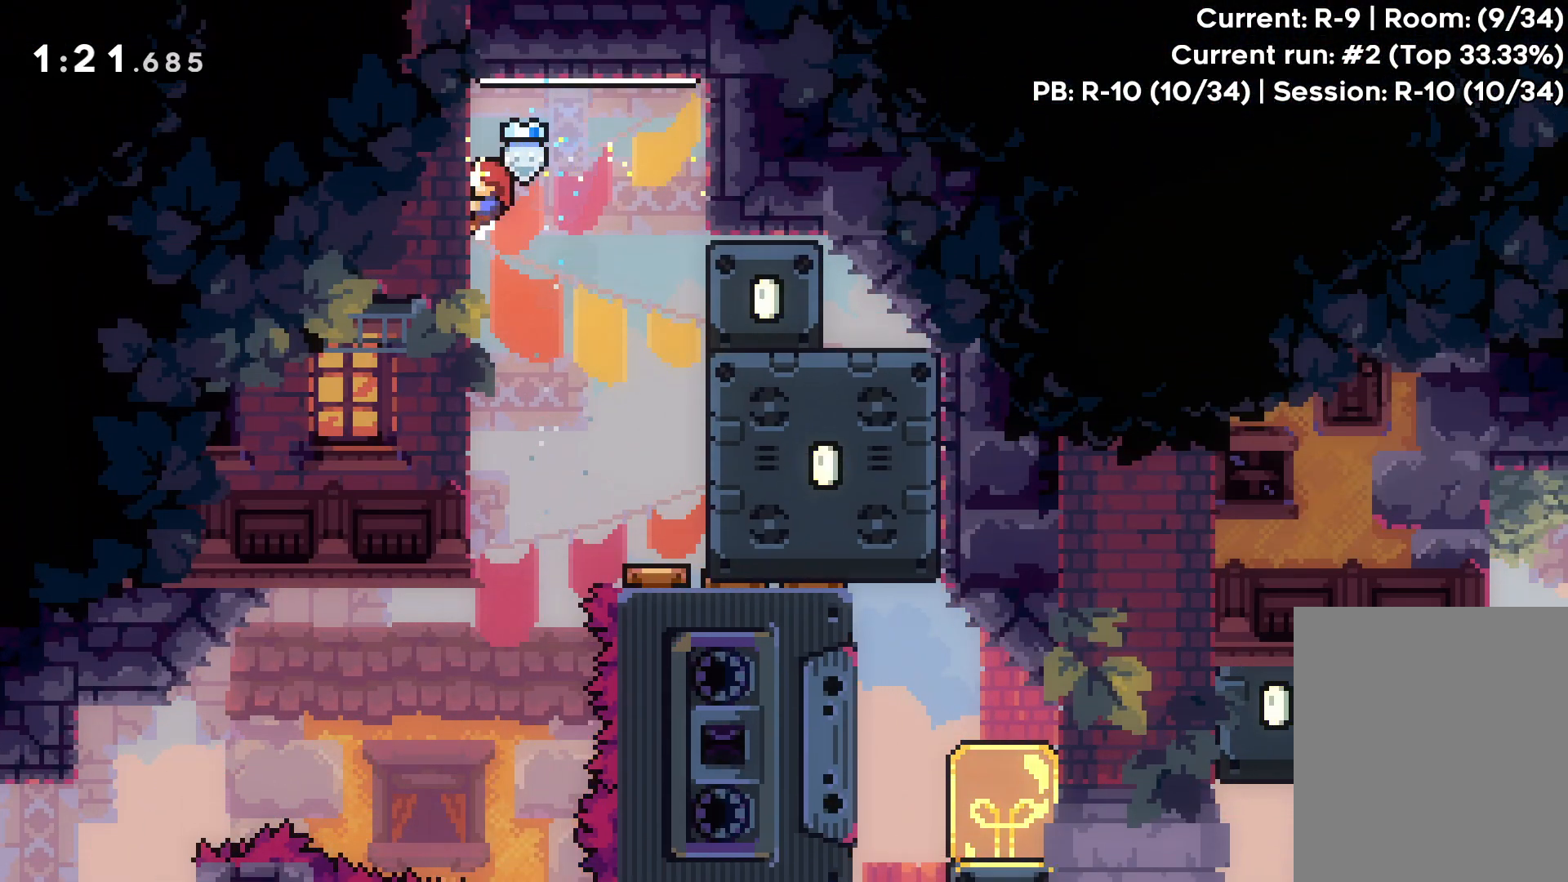
{"keys": ["down", "grab"], "events": []}
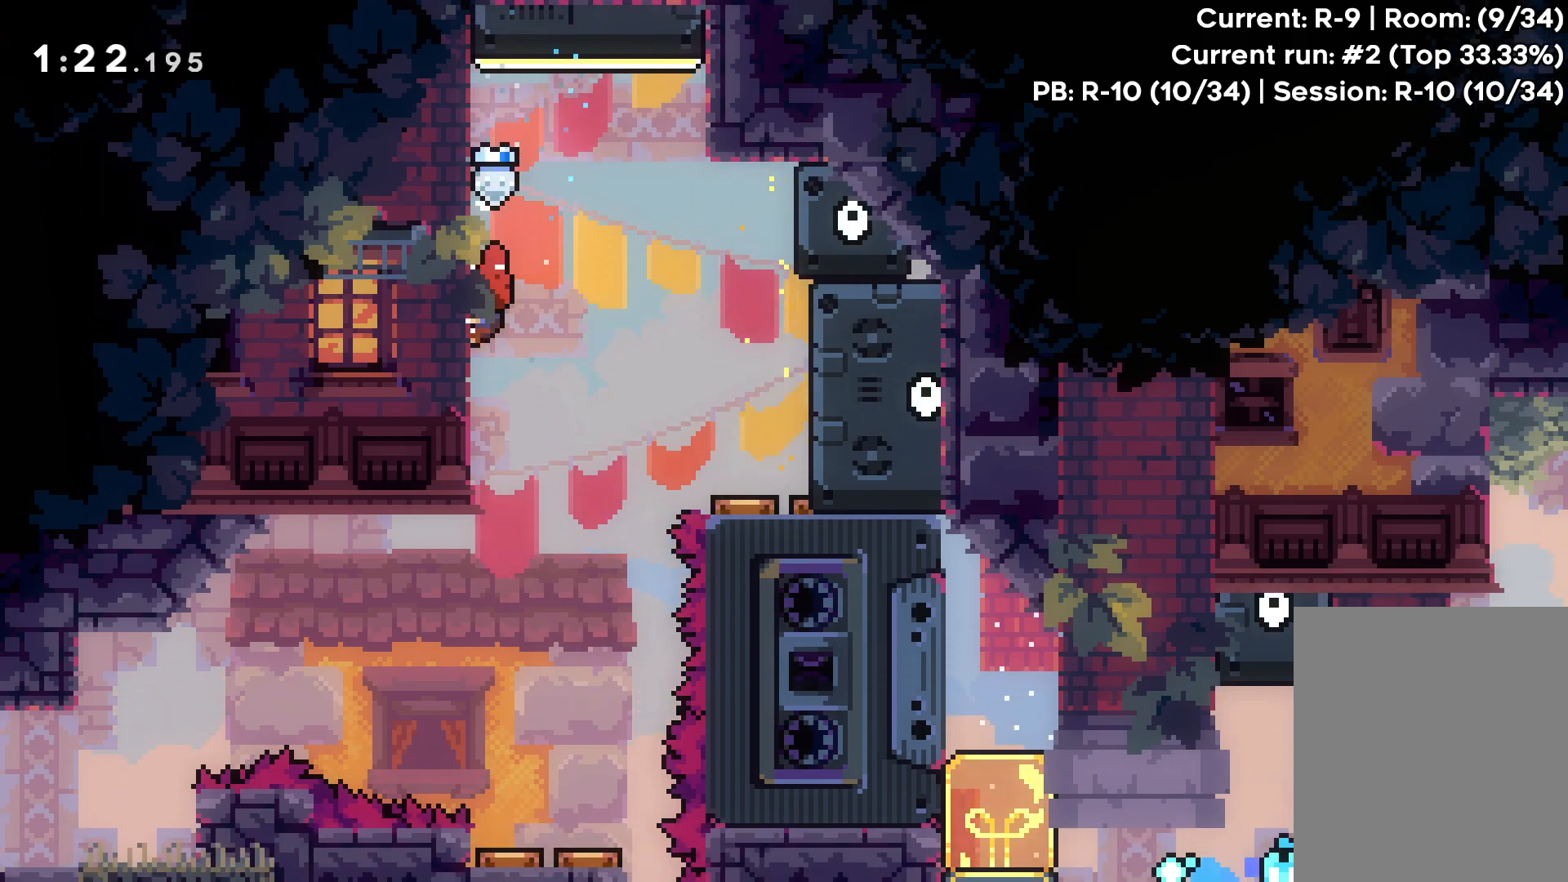
{"keys": ["grab", "jump"], "events": [[67, "down", "up"], [450, "jump", "down"]]}
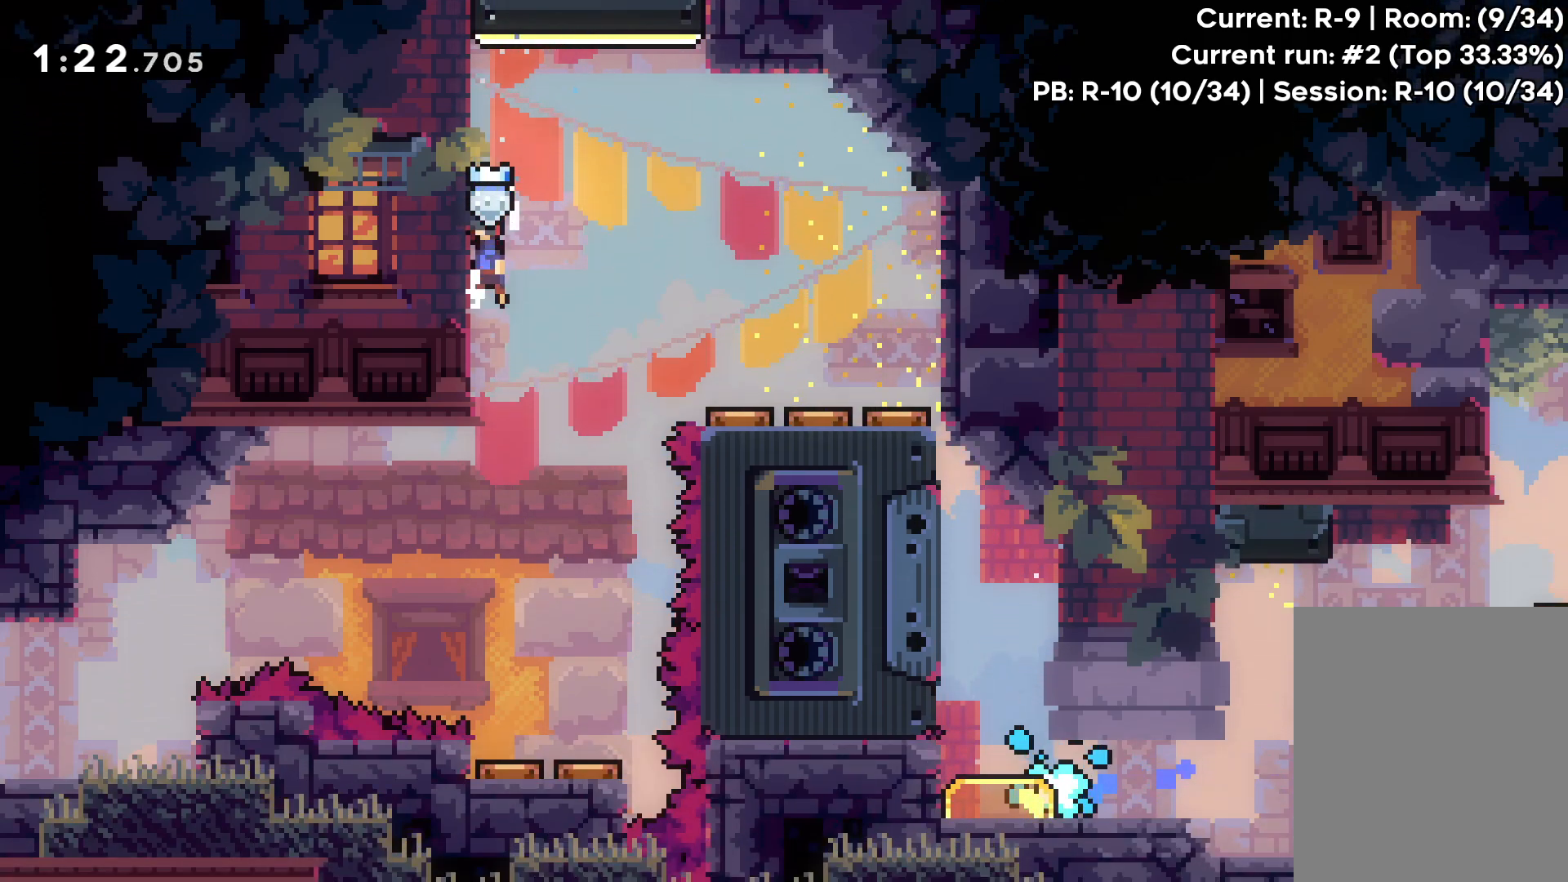
{"keys": [], "events": [[50, "grab", "up"], [150, "right", "down"], [200, "jump", "up"], [317, "right", "up"]]}
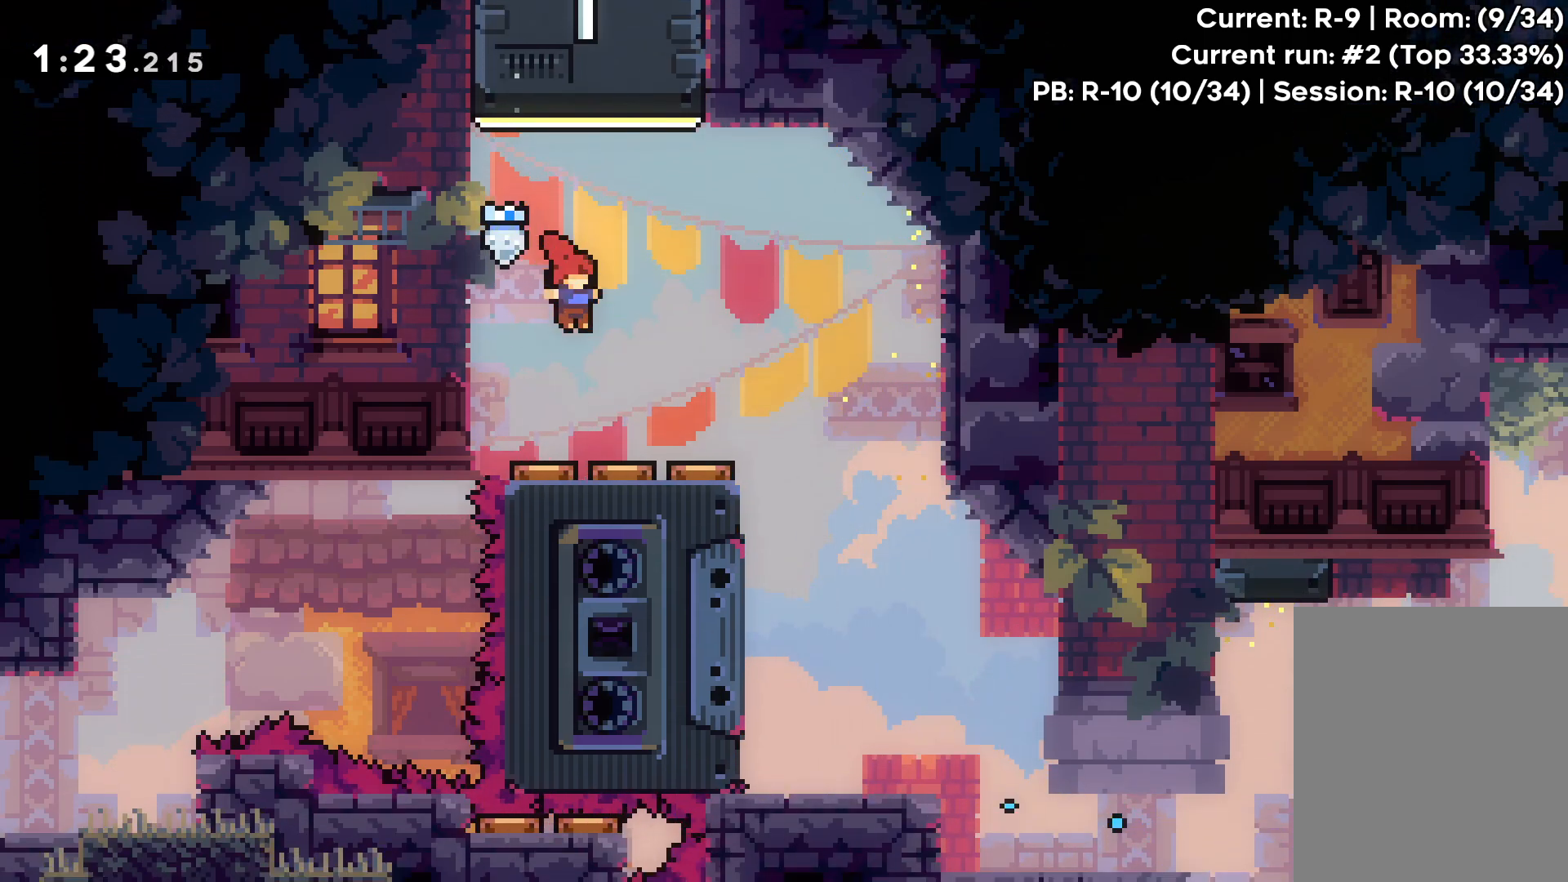
{"keys": [], "events": []}
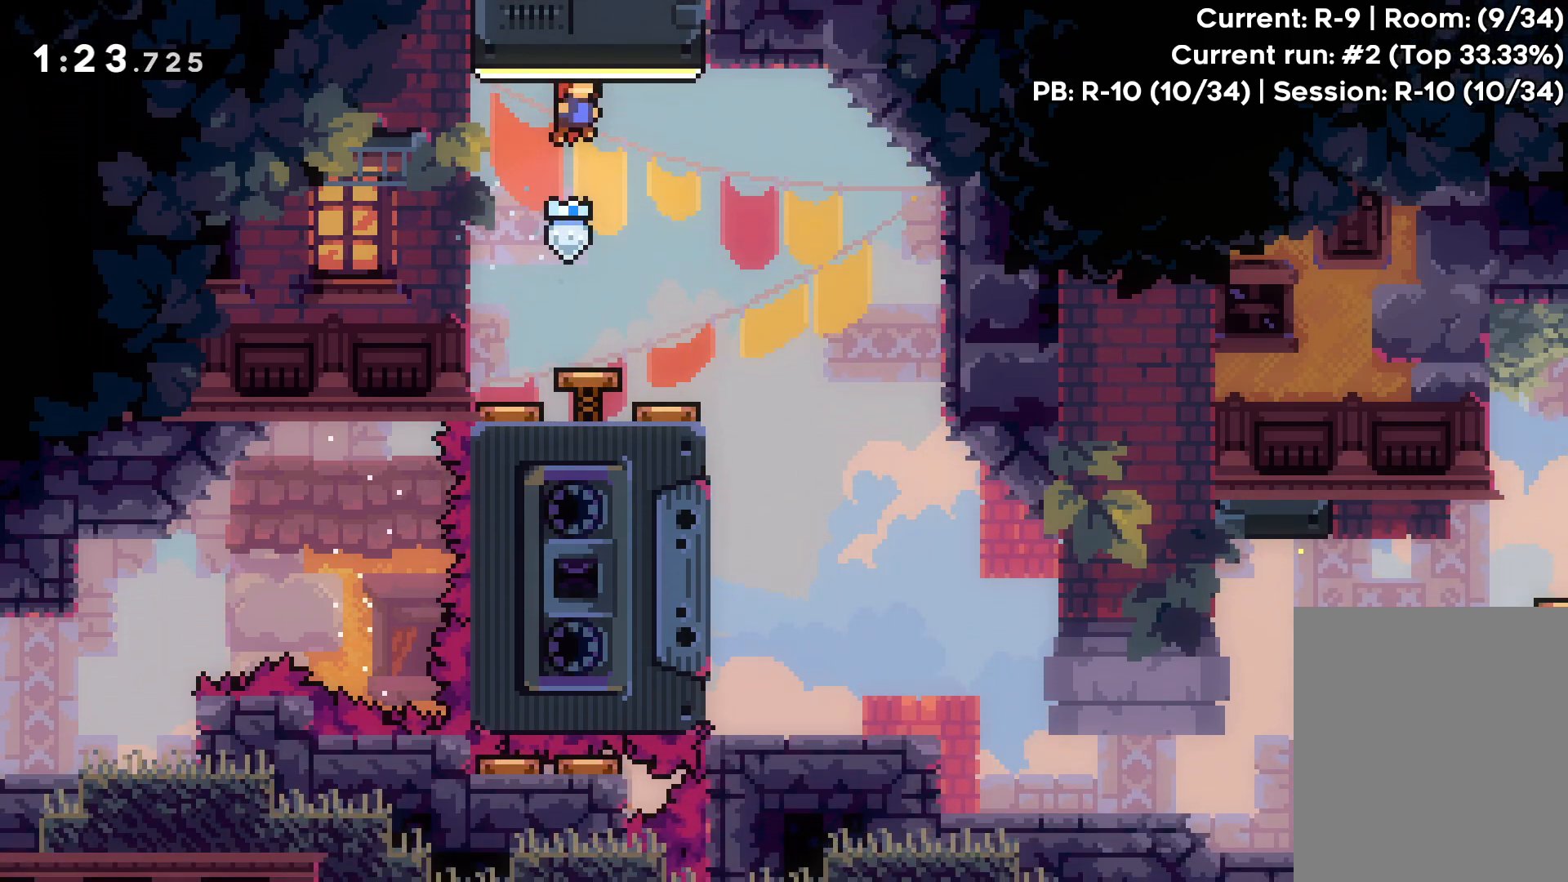
{"keys": ["right"], "events": [[333, "right", "down"]]}
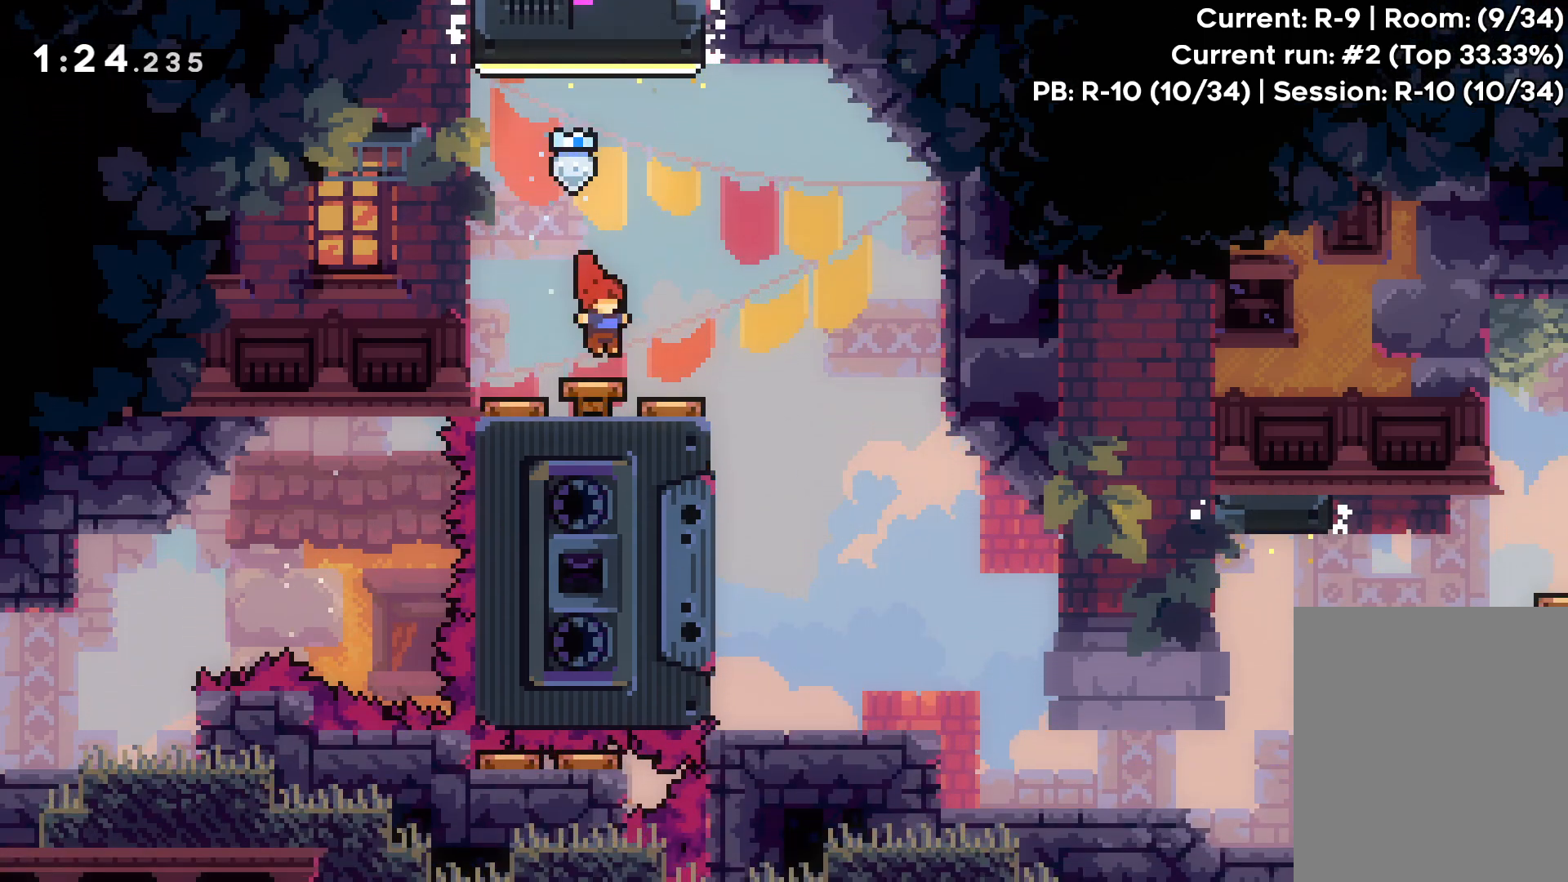
{"keys": ["right"], "events": []}
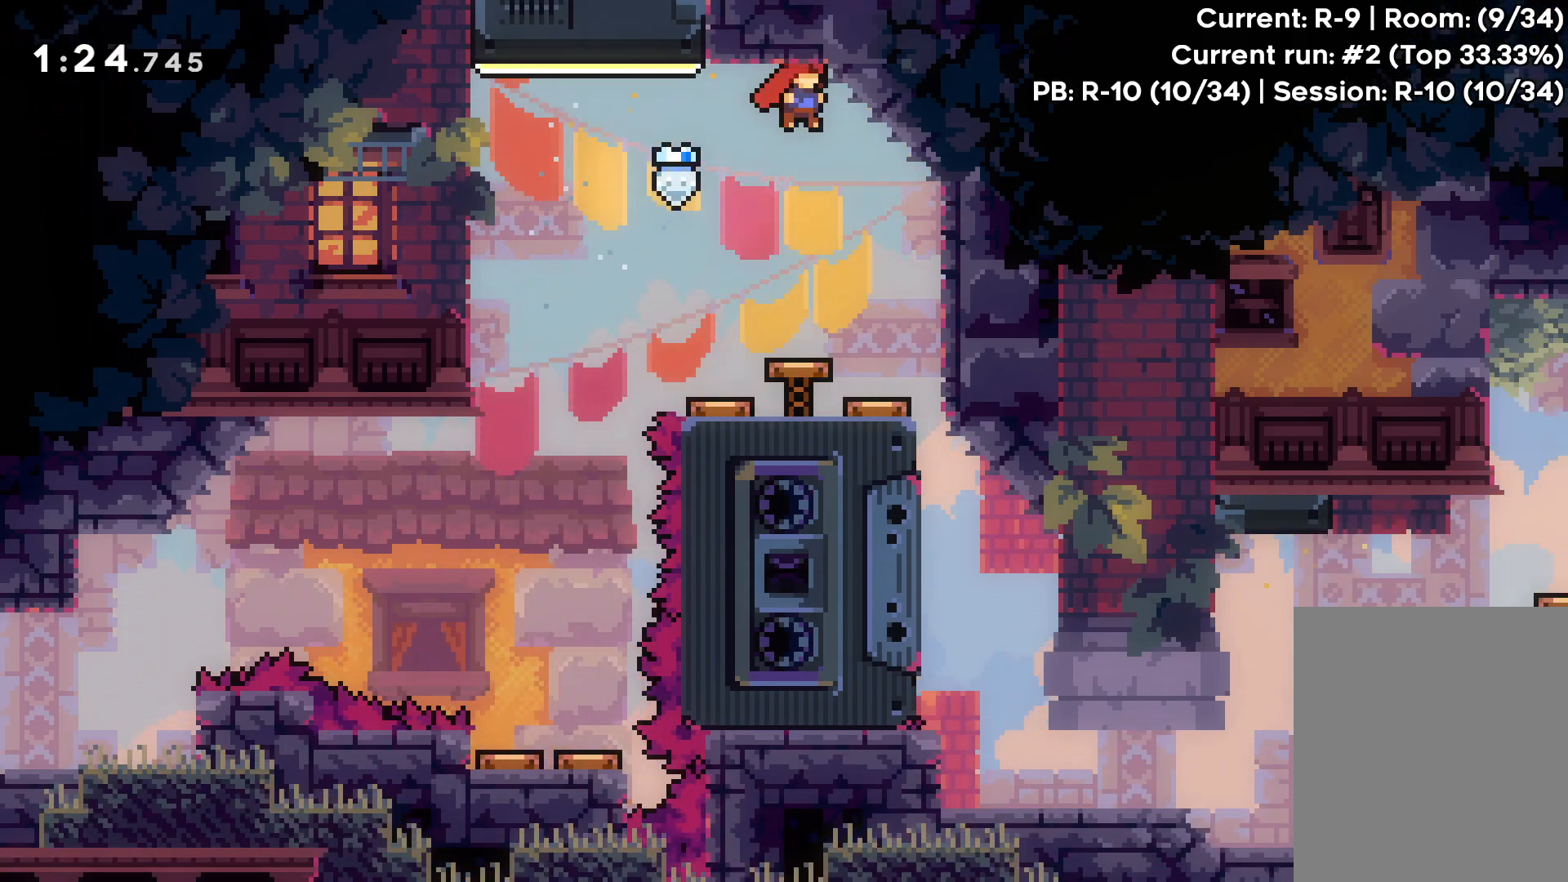
{"keys": ["right"], "events": [[67, "right", "up"], [467, "right", "down"]]}
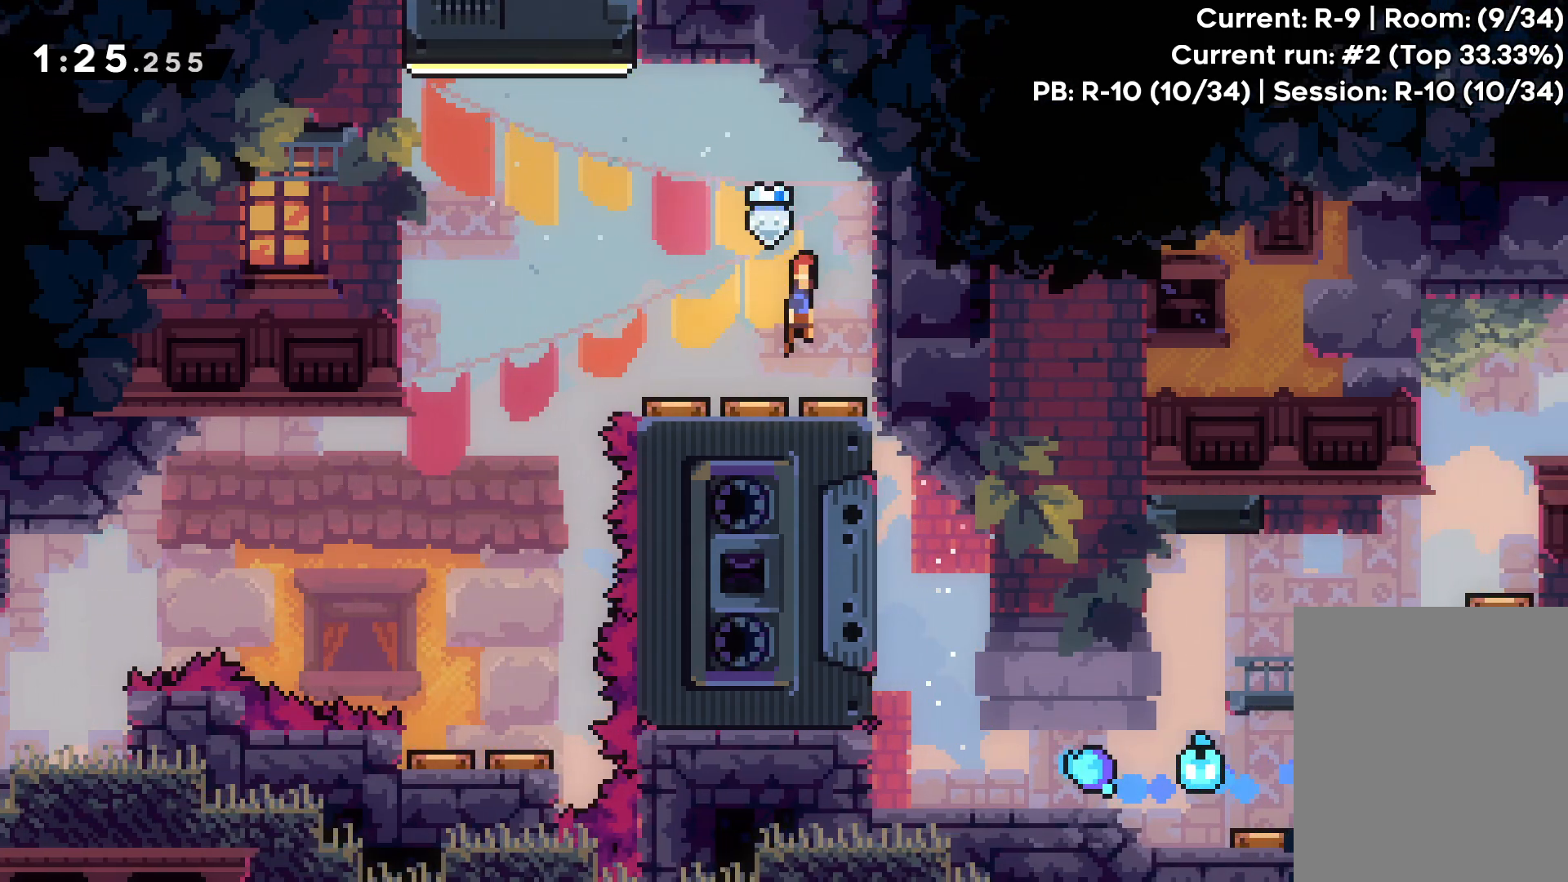
{"keys": ["grab", "right"], "events": [[117, "right", "up"], [283, "right", "down"], [450, "grab", "down"]]}
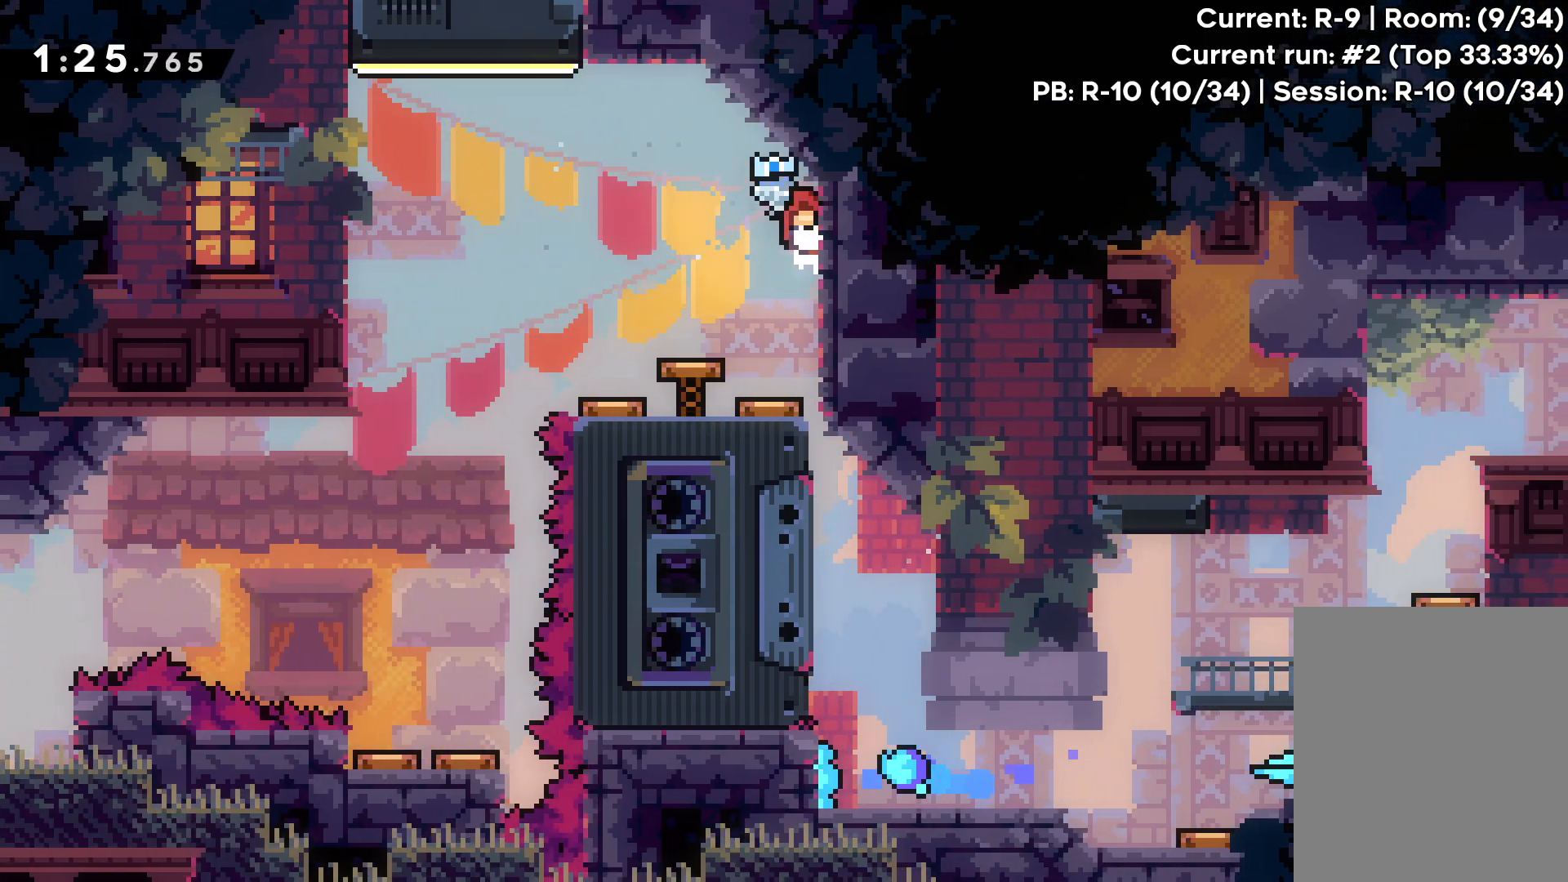
{"keys": [], "events": [[67, "right", "up"], [383, "grab", "up"]]}
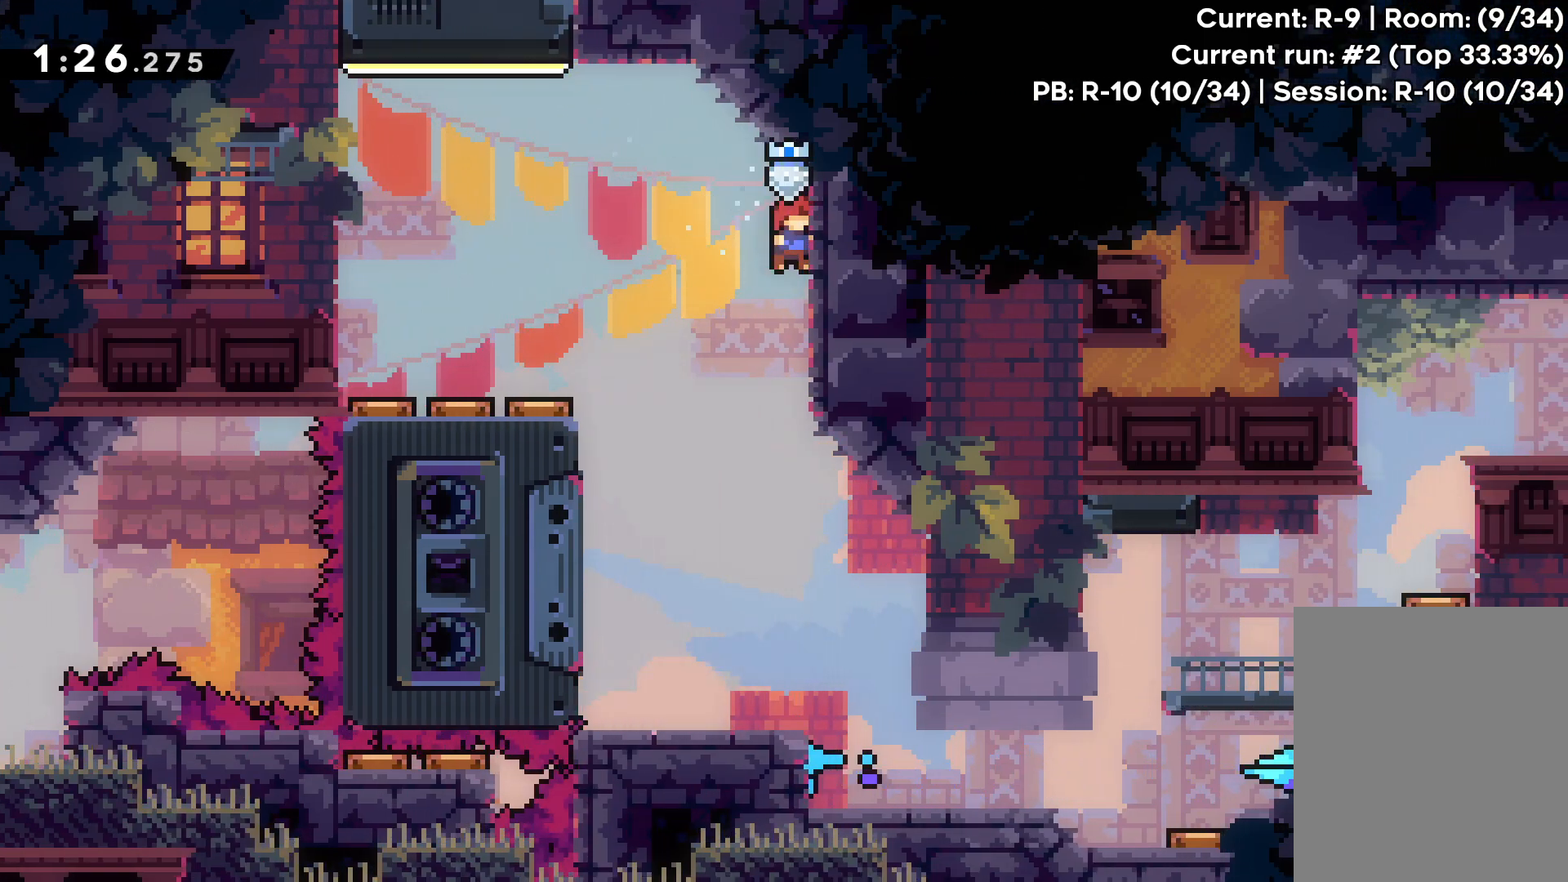
{"keys": [], "events": [[200, "left", "down"], [317, "left", "up"]]}
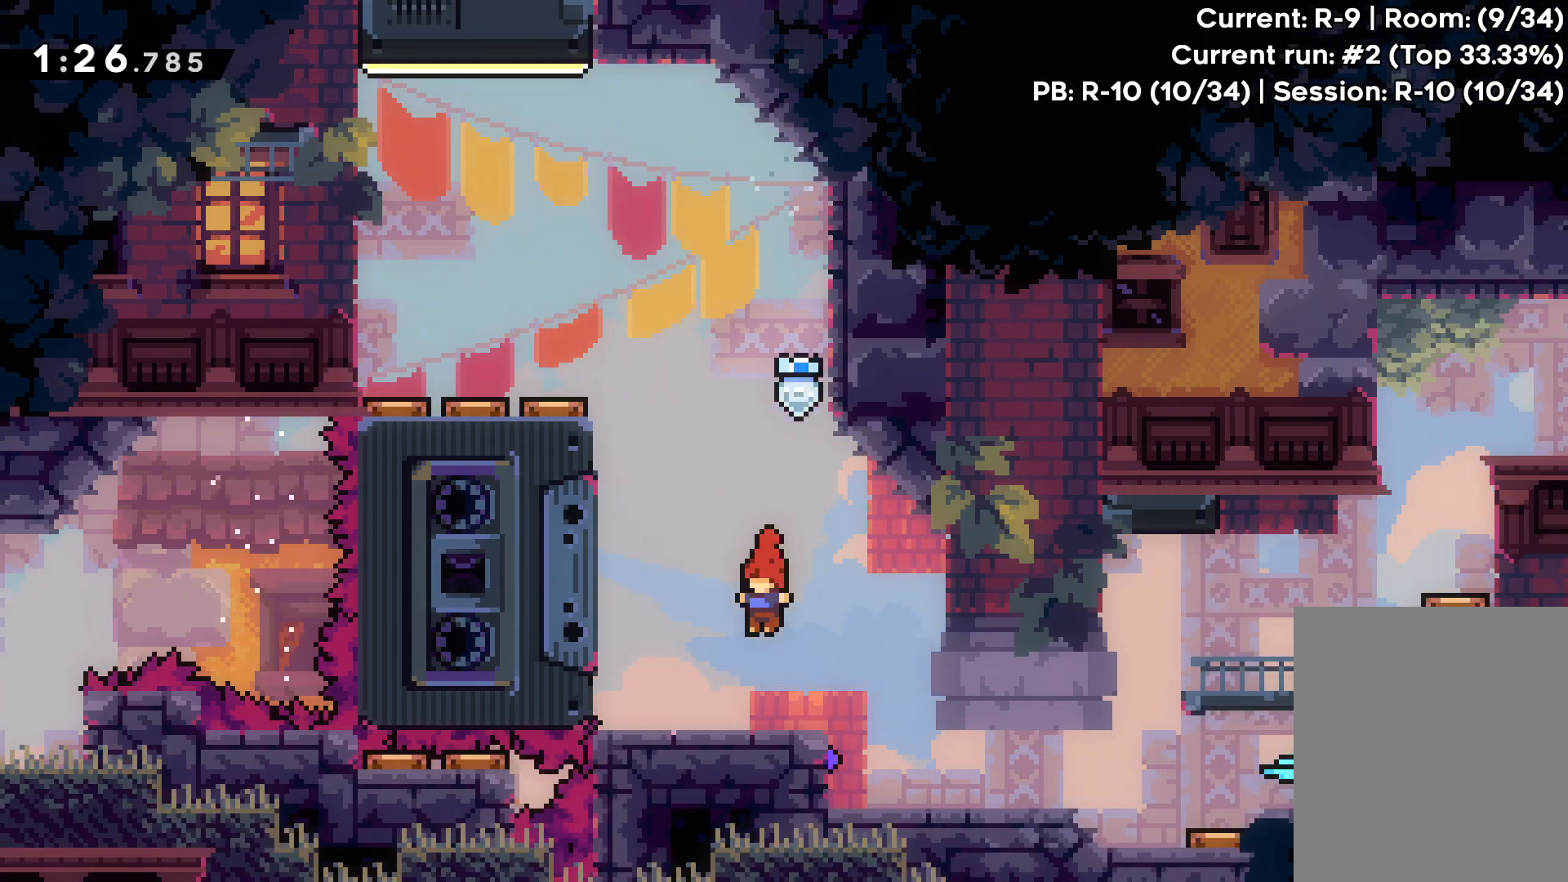
{"keys": ["grab", "right"], "events": [[67, "right", "down"], [183, "jump", "down"], [300, "jump", "up"], [450, "grab", "down"]]}
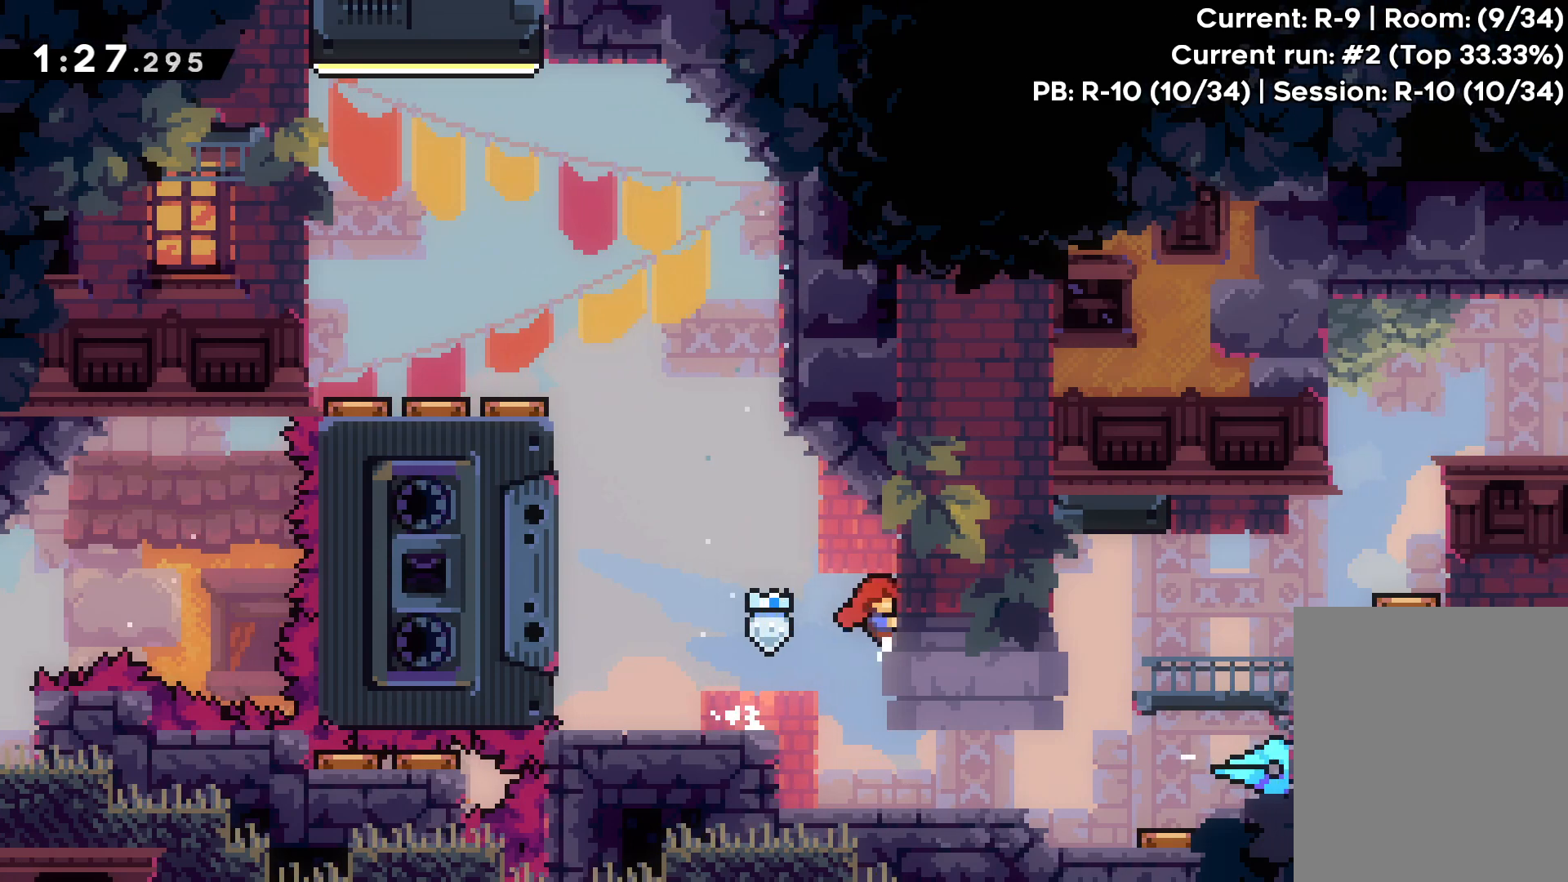
{"keys": ["grab"], "events": [[50, "right", "up"]]}
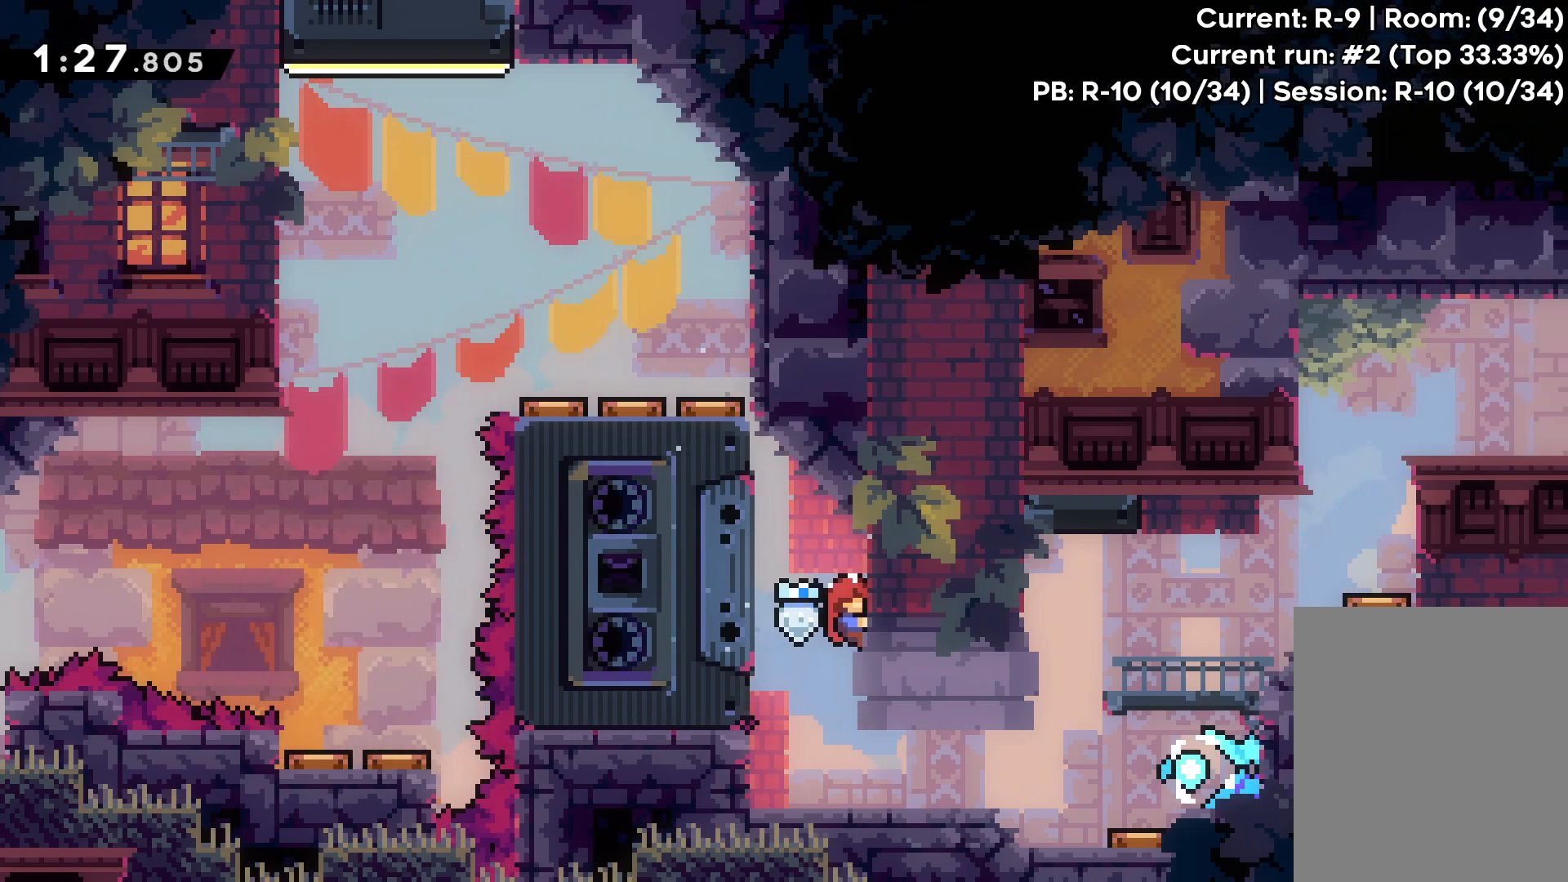
{"keys": ["grab"], "events": []}
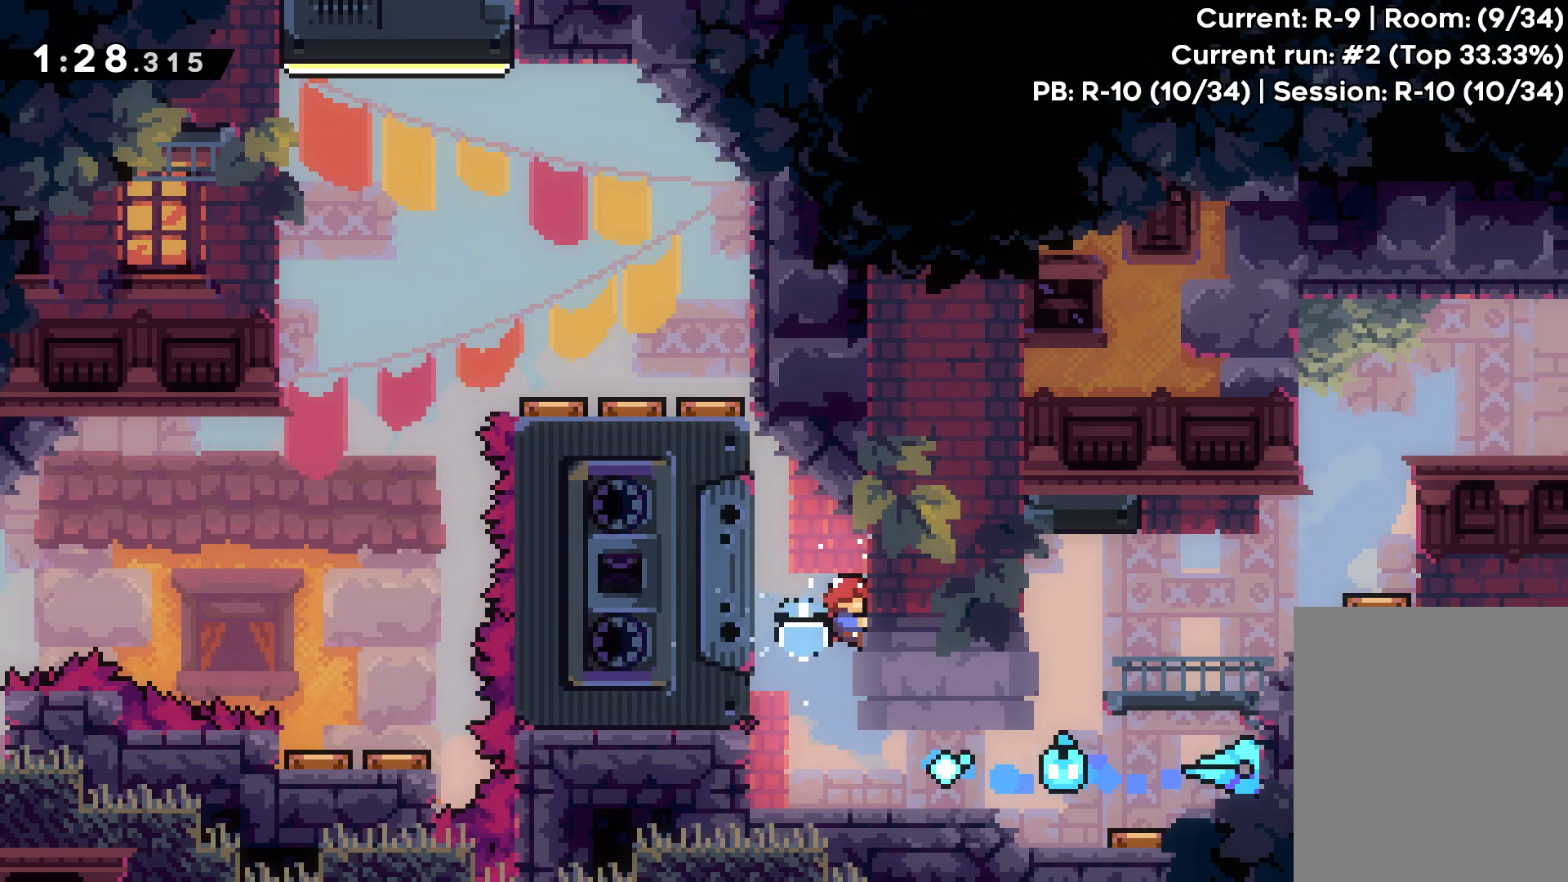
{"keys": ["grab"], "events": []}
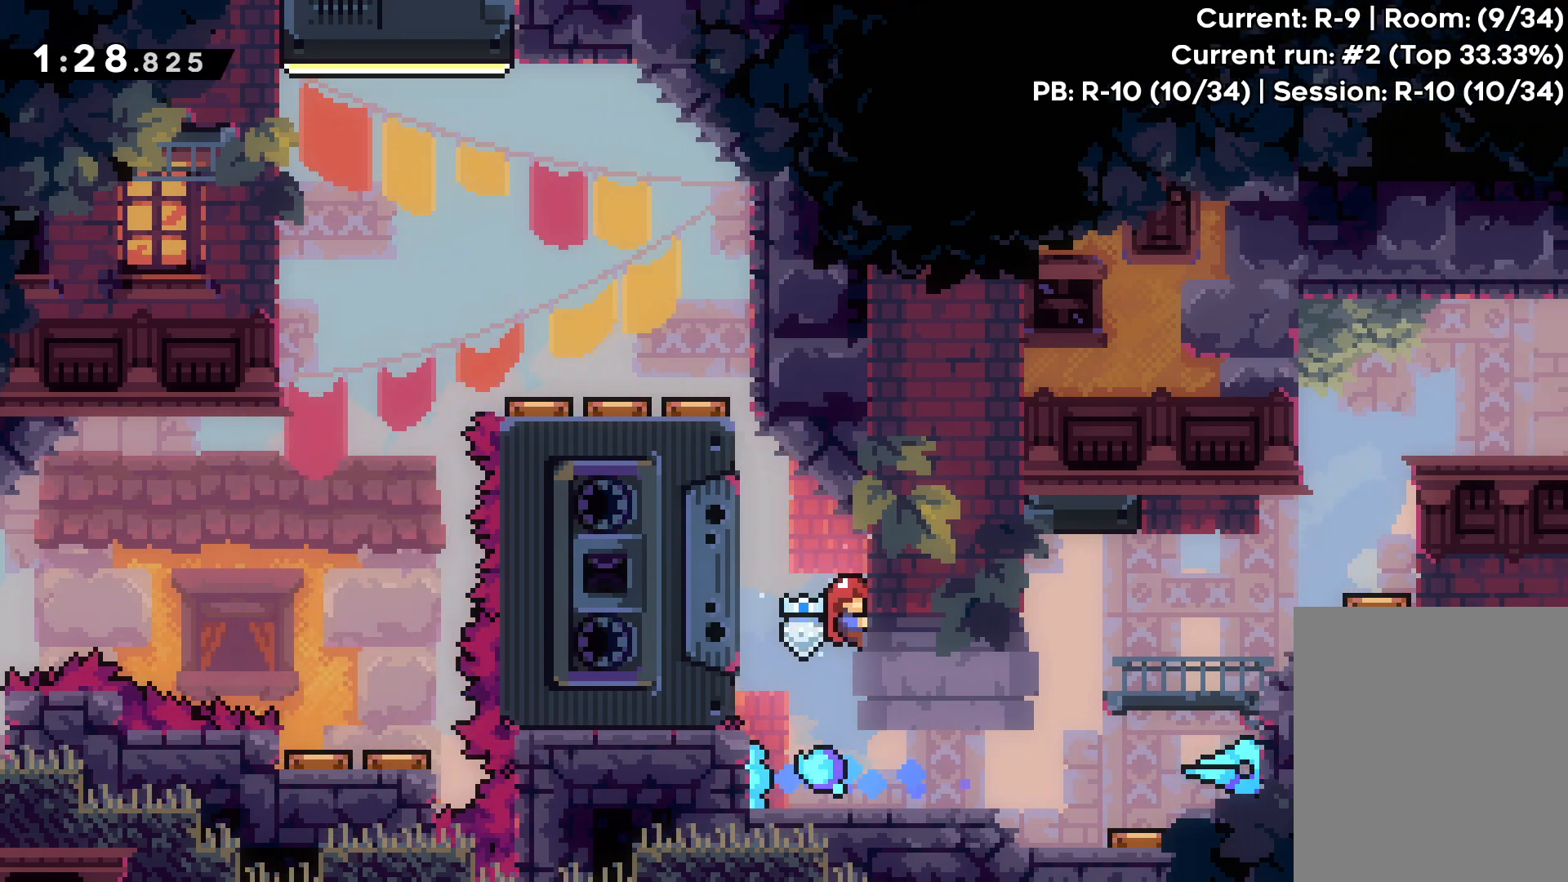
{"keys": [], "events": [[67, "grab", "up"]]}
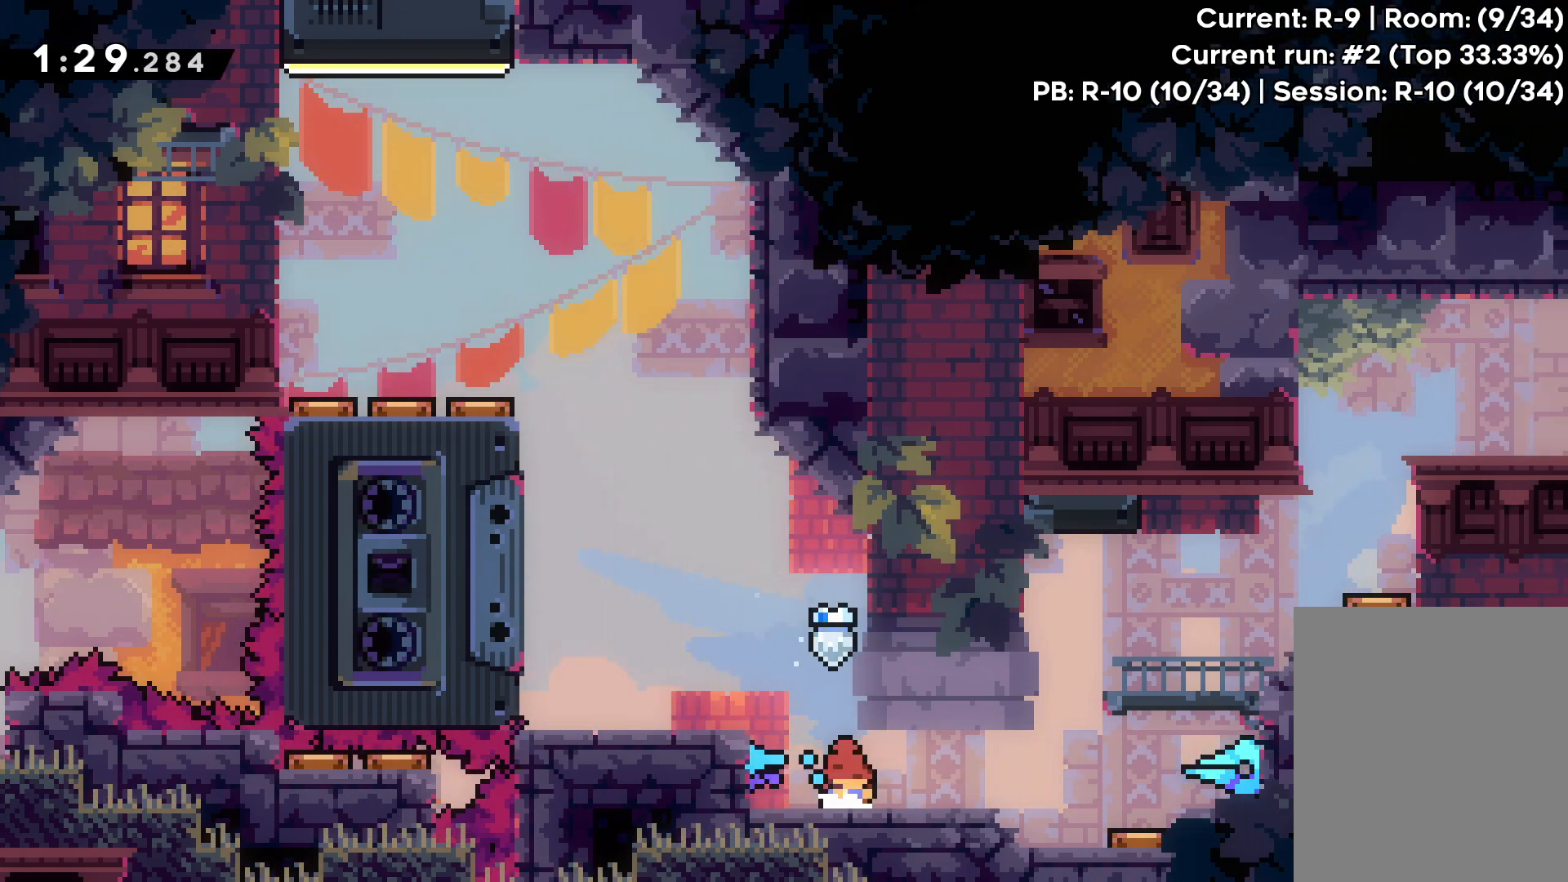
{"keys": ["right"], "events": [[400, "right", "down"]]}
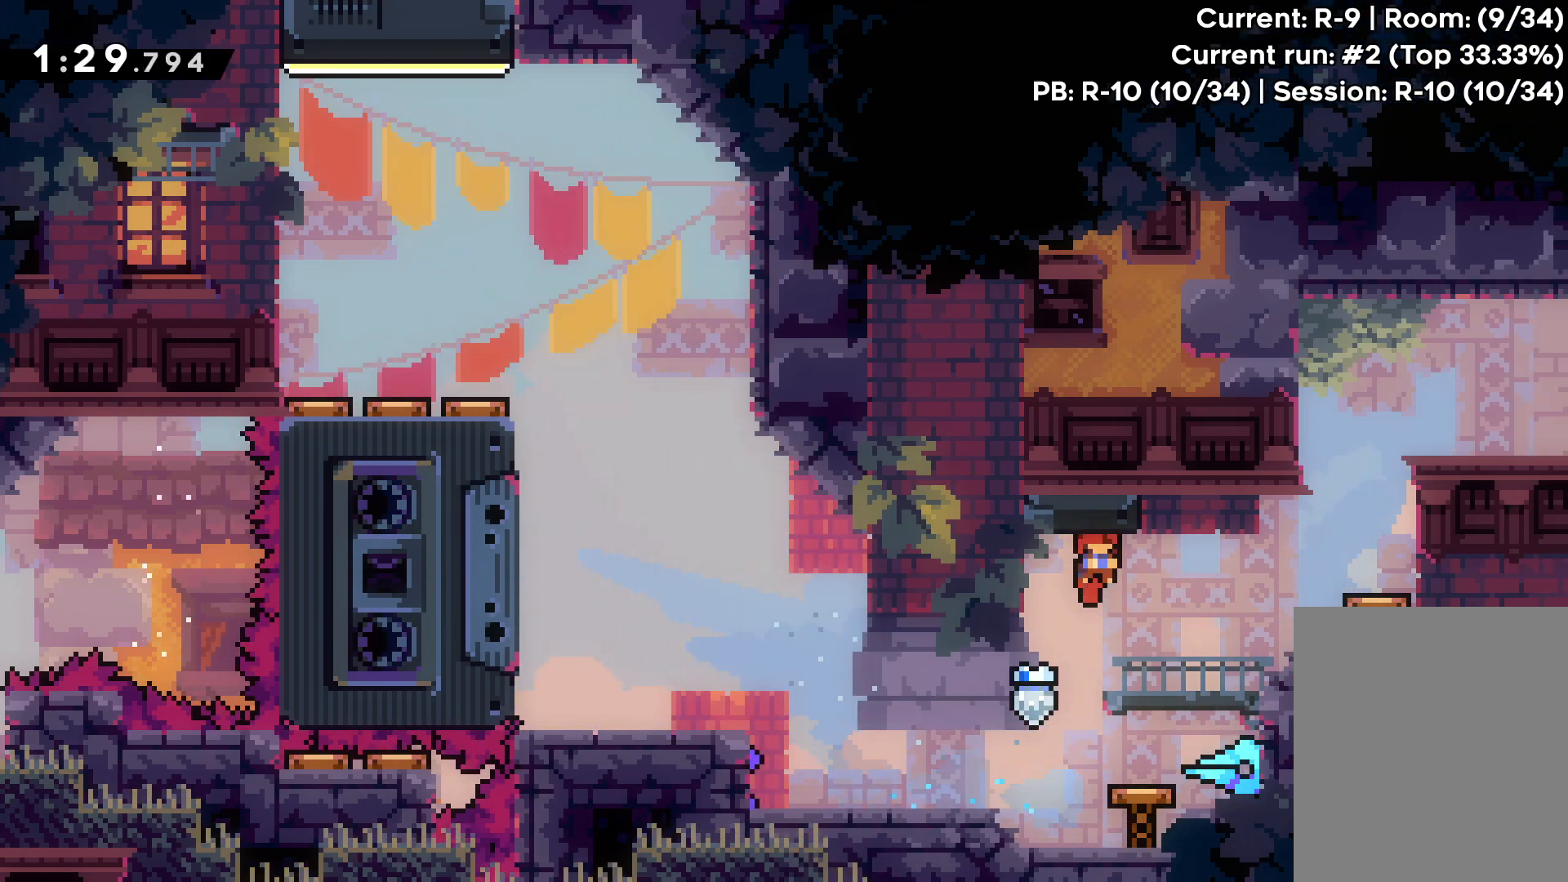
{"keys": ["jump", "right", "up"], "events": [[350, "jump", "down"], [350, "up", "down"]]}